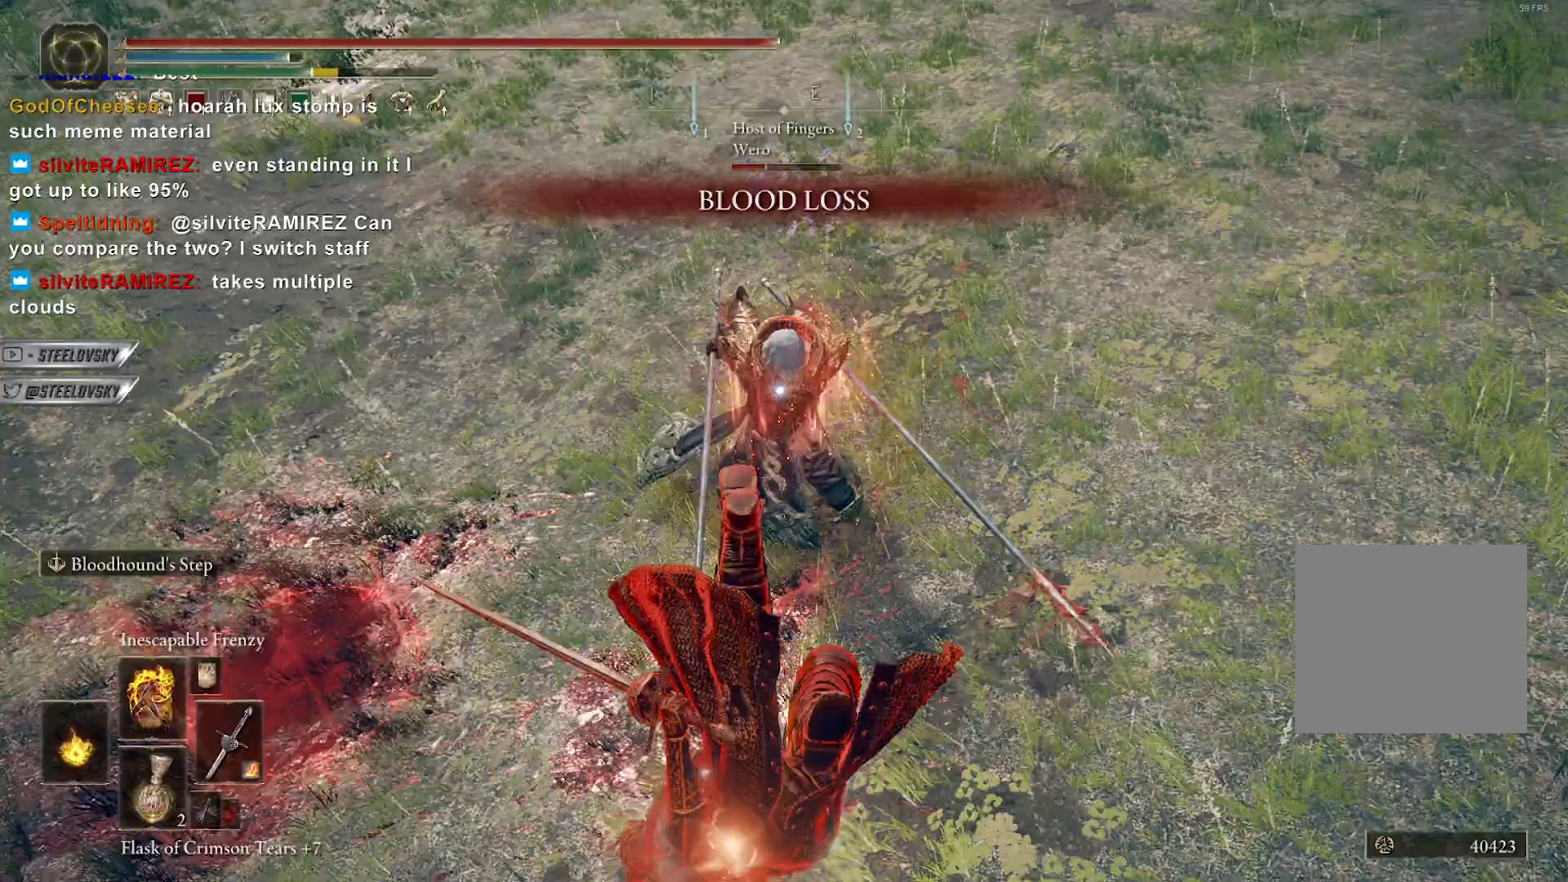
Gameplay with a controller (Xbox layout); each line is a JSON object with the inputs held at the frame after it (dt_ms = milliseconds from this image to that frame). "events" lists button and stick changes between this image and that frame as [ms after this image, input, new state], when the widget could be followed in between. Not read: START.
{"dt_ms": 500, "buttons": [], "left_stick": "down-left", "right_stick": "center", "events": [[33, "B", "down"], [117, "B", "up"], [183, "B", "down"], [250, "left_stick", "down-left"], [267, "B", "up"], [300, "B", "down"], [383, "B", "up"]]}
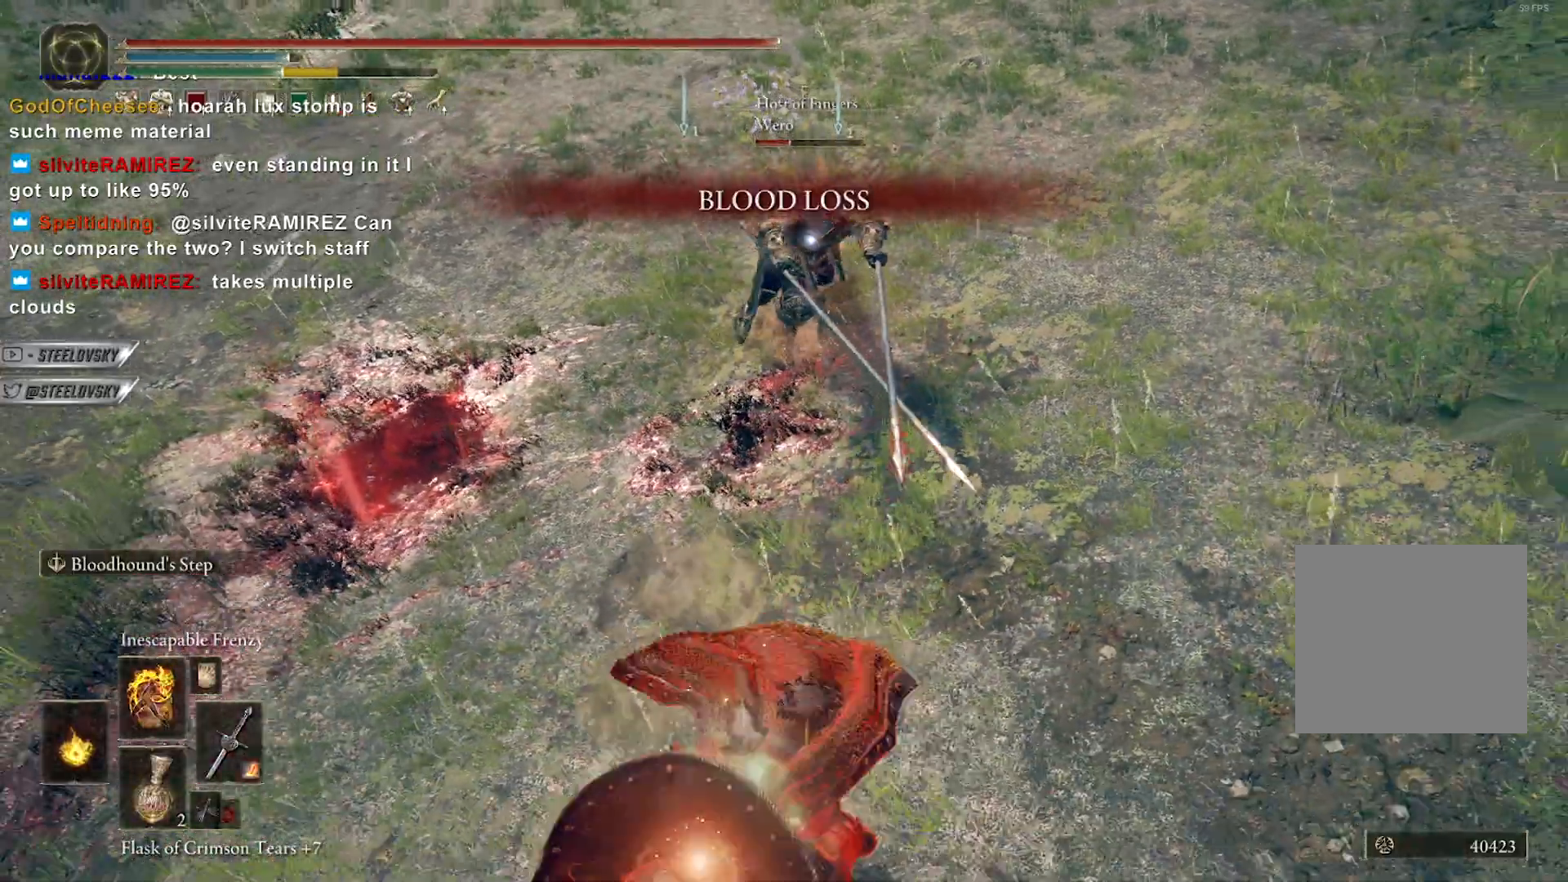
{"dt_ms": 500, "buttons": [], "left_stick": "down", "right_stick": "center", "events": [[33, "left_stick", "down"], [83, "R3", "down"], [117, "right_stick", "up"], [183, "R3", "up"], [300, "right_stick", "center"]]}
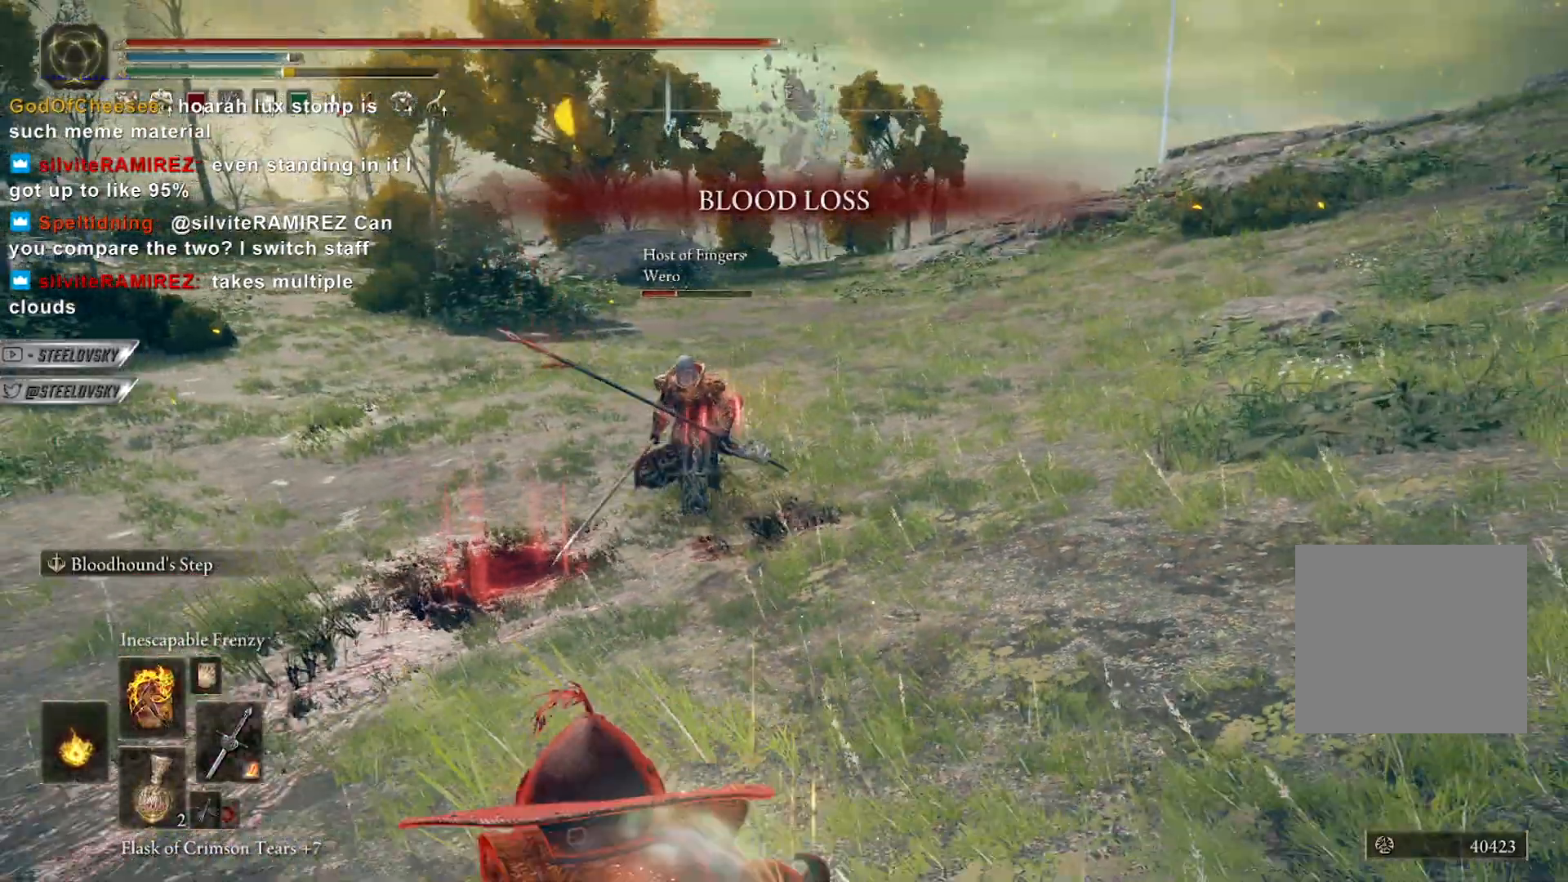
{"dt_ms": 500, "buttons": ["B"], "left_stick": "left", "right_stick": "center", "events": [[17, "right_stick", "down-right"], [50, "B", "down"], [100, "right_stick", "center"], [500, "left_stick", "left"]]}
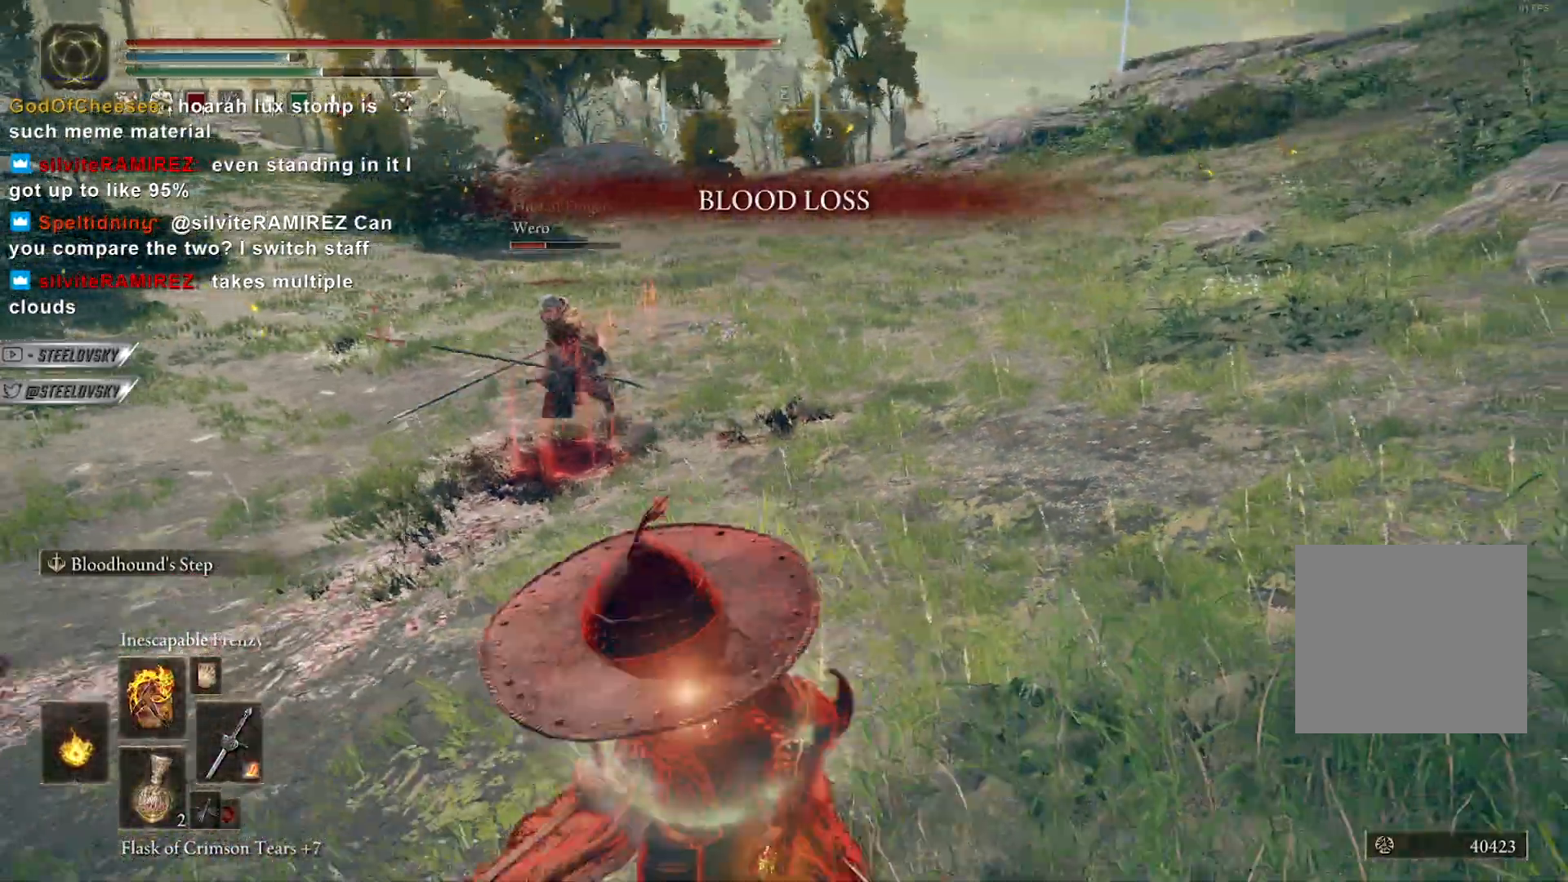
{"dt_ms": 500, "buttons": ["L2"], "left_stick": "up-left", "right_stick": "center", "events": [[100, "left_stick", "up"], [167, "left_stick", "right"], [217, "left_stick", "down-right"], [317, "right_stick", "left"], [400, "B", "up"], [400, "right_stick", "center"], [417, "left_stick", "up-right"], [433, "L2", "down"], [500, "left_stick", "up-left"]]}
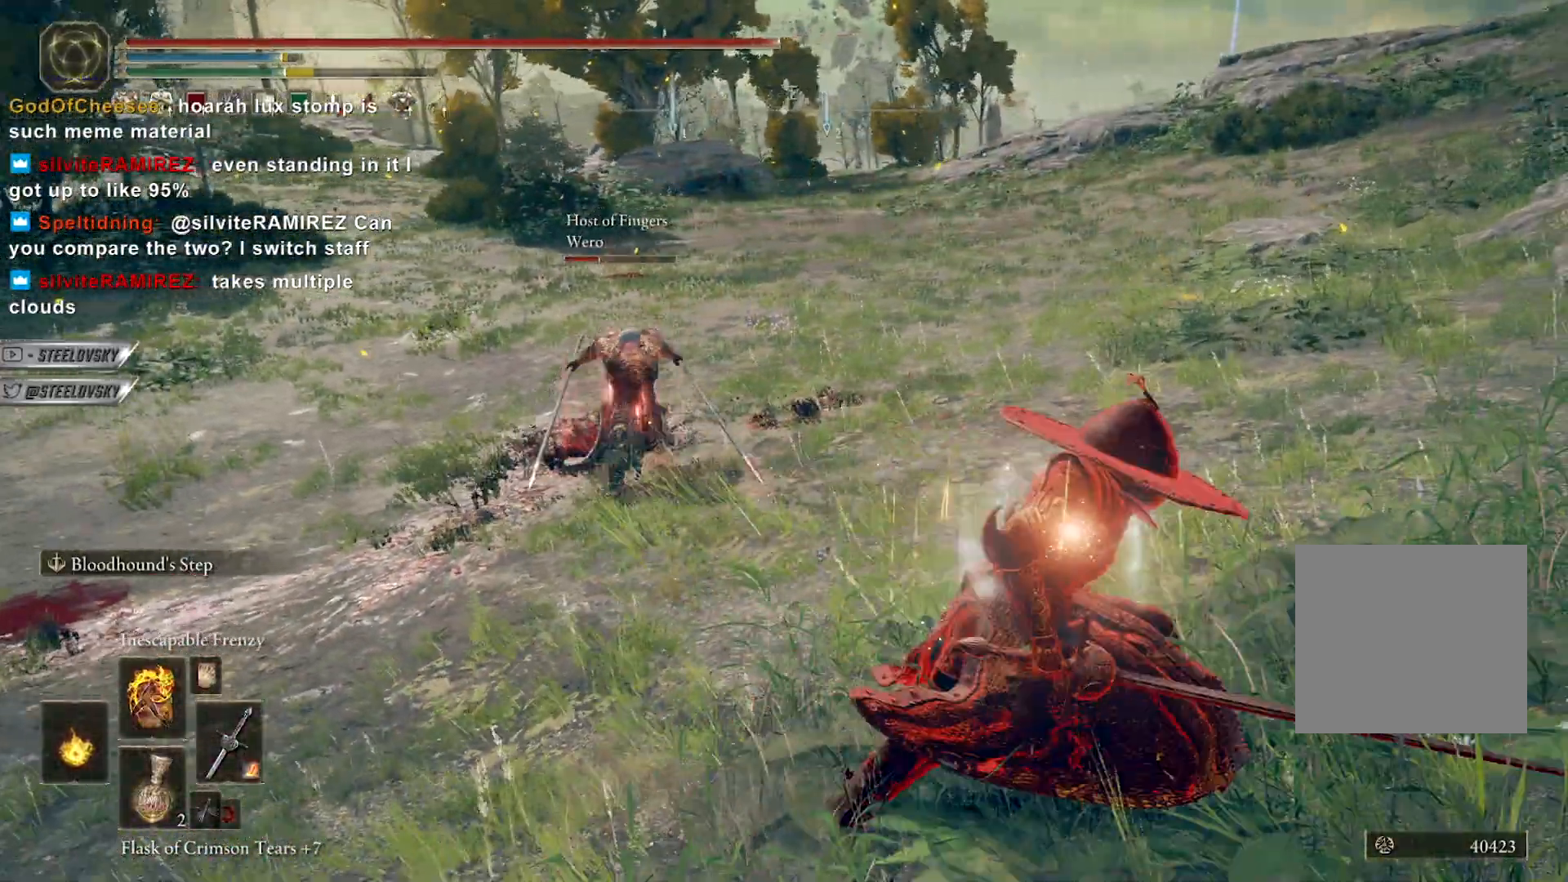
{"dt_ms": 500, "buttons": ["L1"], "left_stick": "down-left", "right_stick": "left", "events": [[50, "L2", "up"], [383, "right_stick", "down-left"], [450, "L1", "down"], [450, "left_stick", "down-left"], [483, "right_stick", "left"]]}
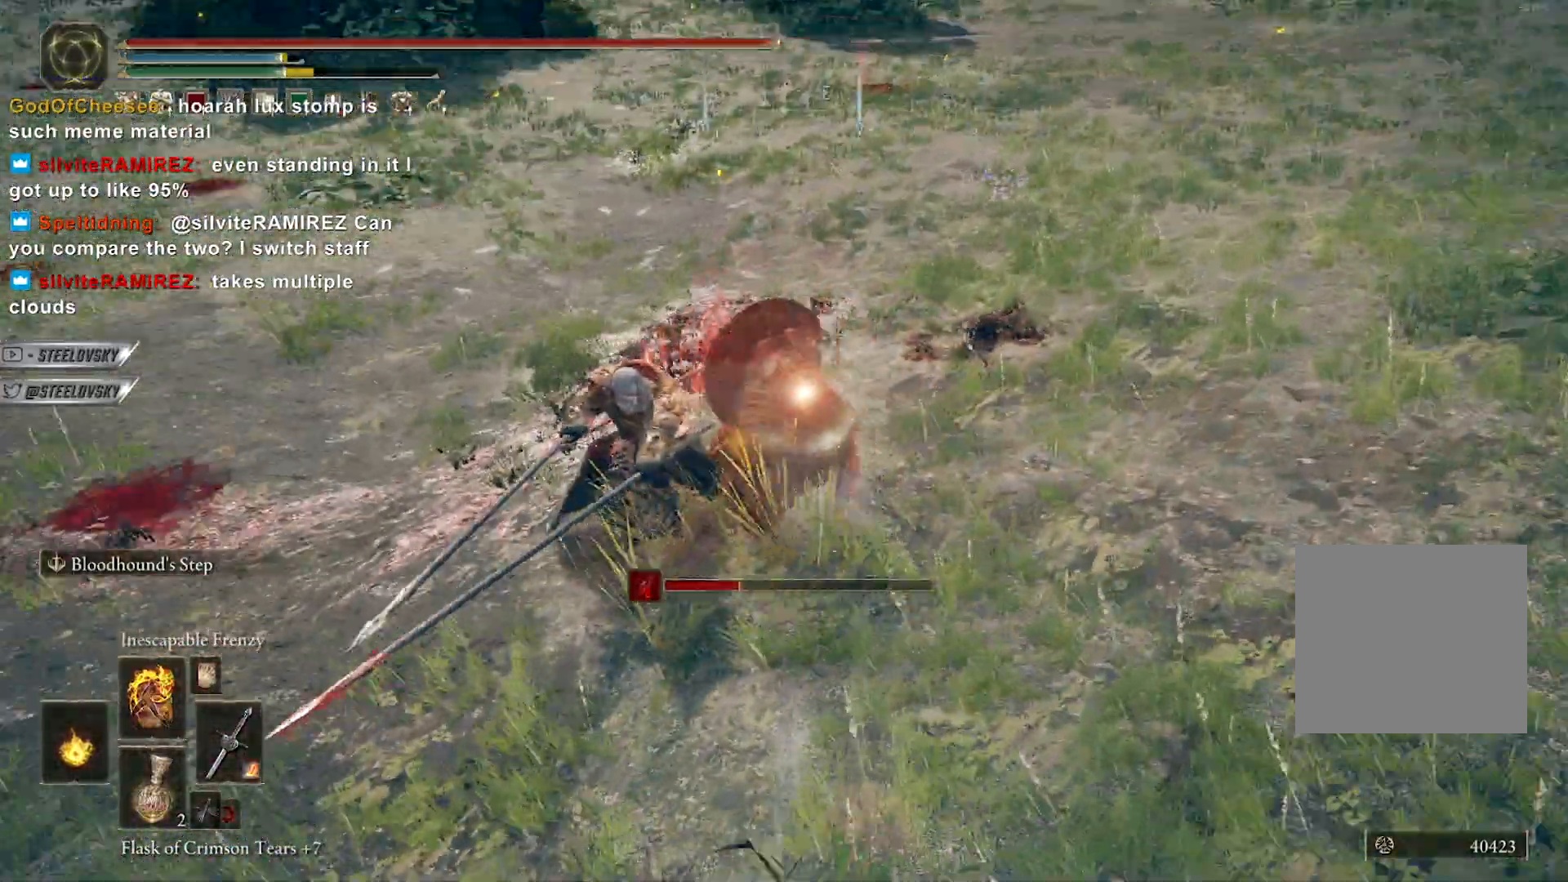
{"dt_ms": 500, "buttons": ["R3"], "left_stick": "left", "right_stick": "left", "events": [[50, "L1", "up"], [117, "L1", "down"], [183, "L1", "up"], [233, "left_stick", "left"], [250, "L1", "down"], [267, "right_stick", "center"], [333, "L1", "up"], [383, "L1", "down"], [400, "right_stick", "left"], [433, "R3", "down"], [483, "L1", "up"]]}
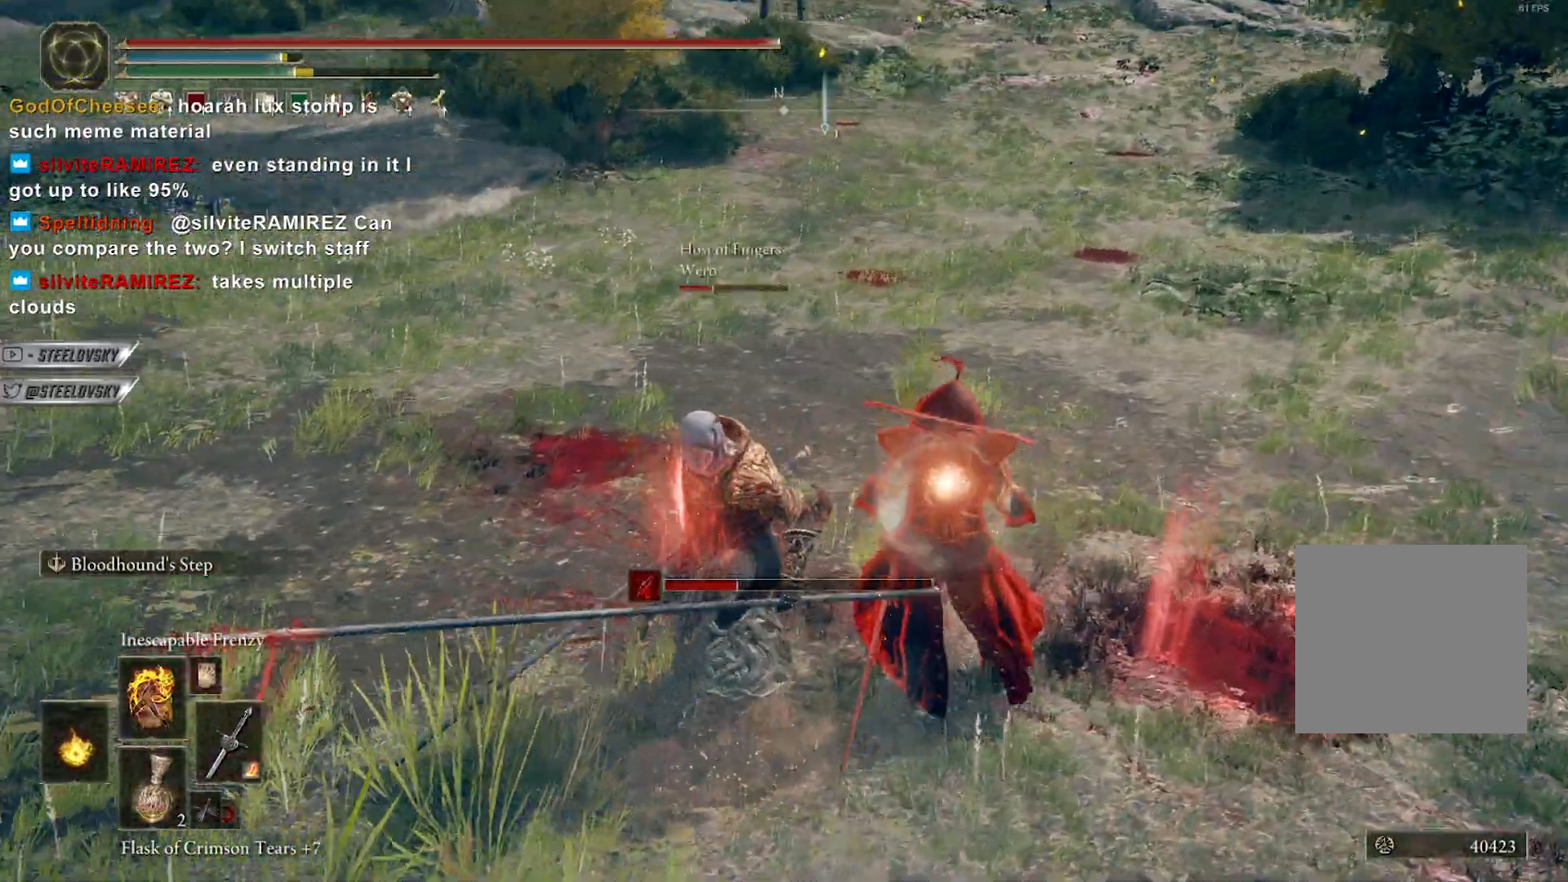
{"dt_ms": 1000, "buttons": ["L3"], "left_stick": "down", "right_stick": "center"}
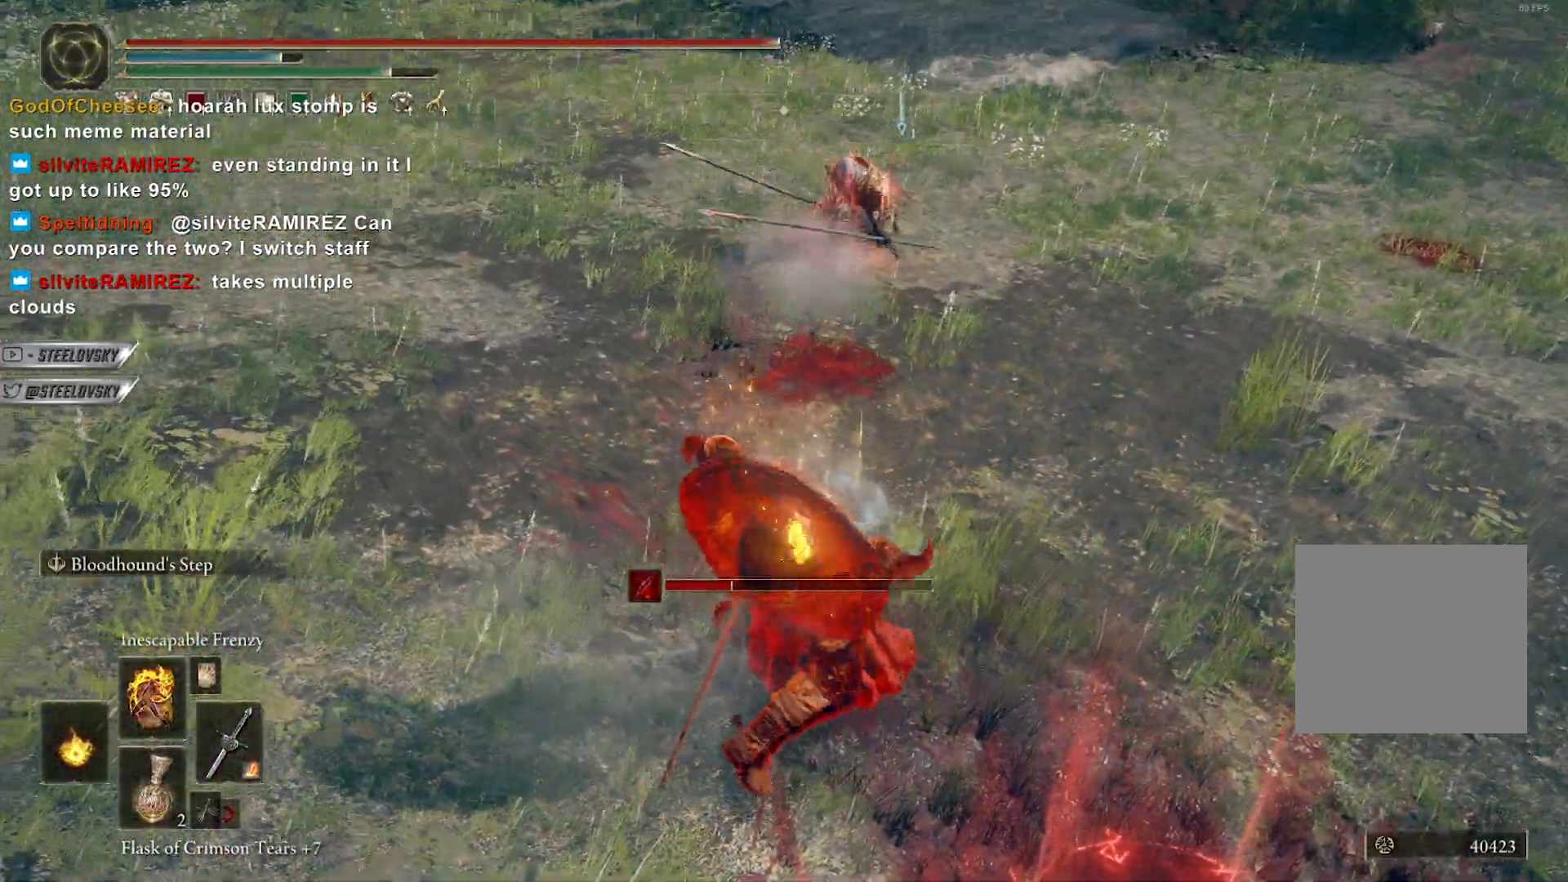
{"dt_ms": 500, "buttons": [], "left_stick": "down-left", "right_stick": "center", "events": [[233, "L3", "up"], [400, "left_stick", "down-left"]]}
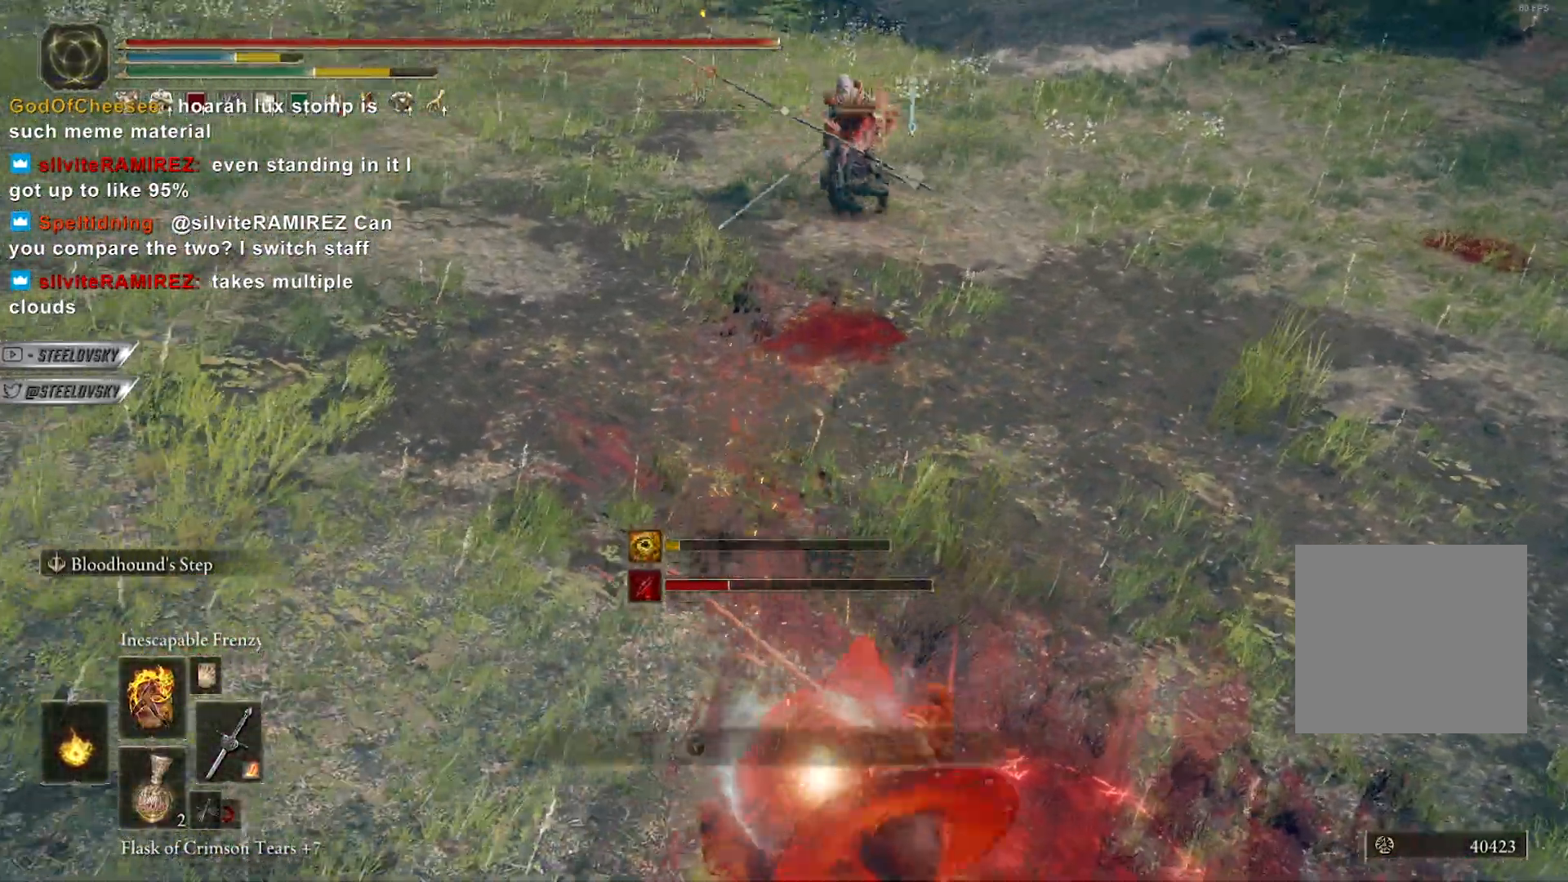
{"dt_ms": 500, "buttons": [], "left_stick": "center", "right_stick": "center", "events": [[100, "left_stick", "center"], [283, "right_stick", "up-left"], [417, "right_stick", "center"]]}
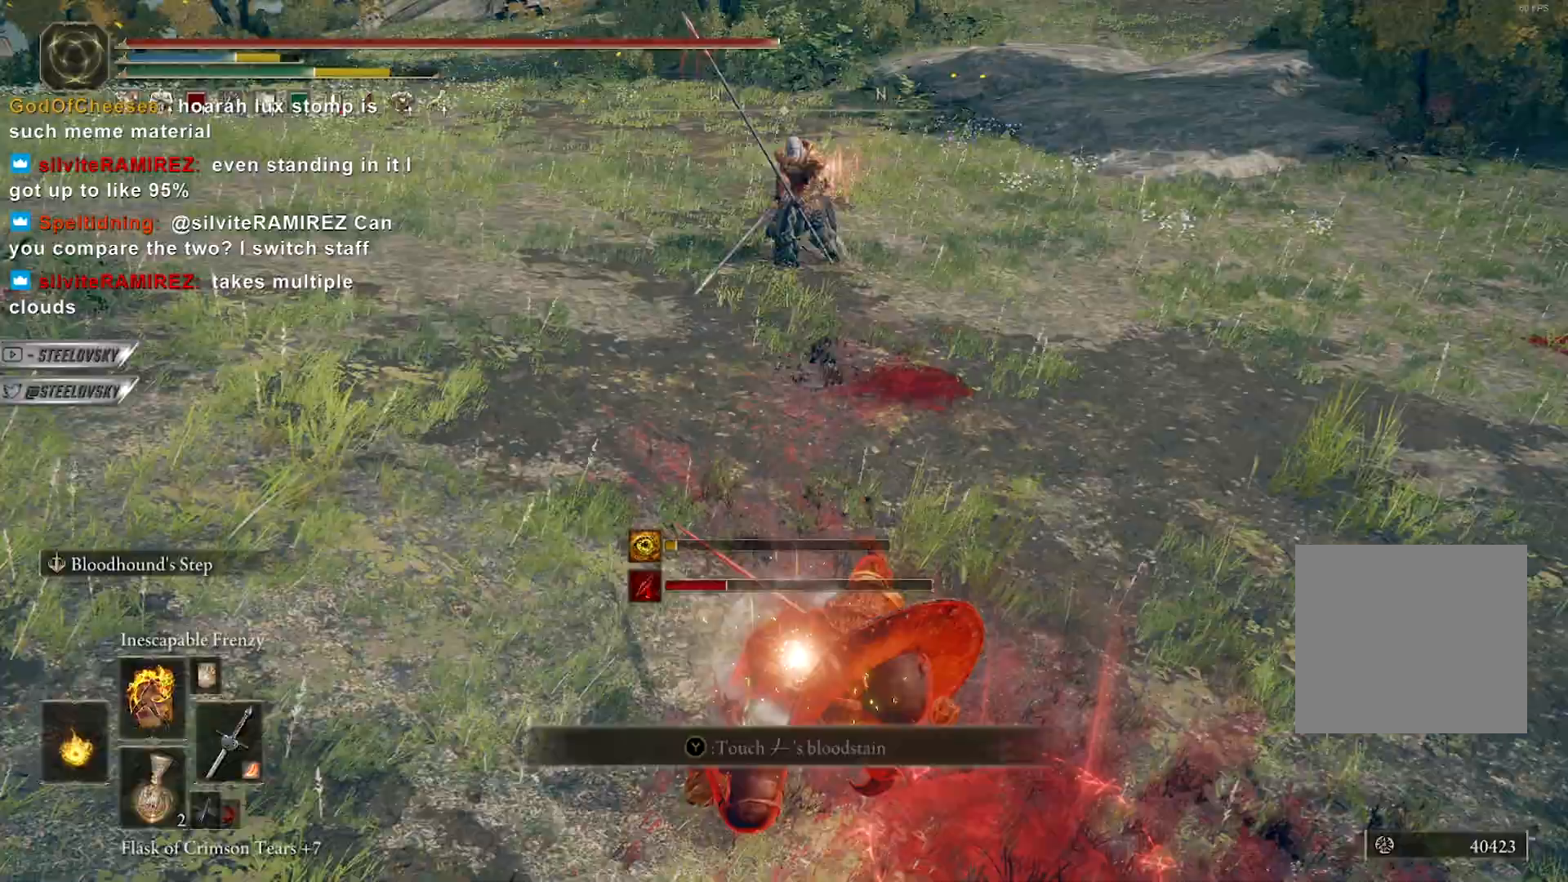
{"dt_ms": 500, "buttons": [], "left_stick": "up", "right_stick": "center", "events": [[333, "L2", "down"], [333, "left_stick", "up"], [433, "L2", "up"]]}
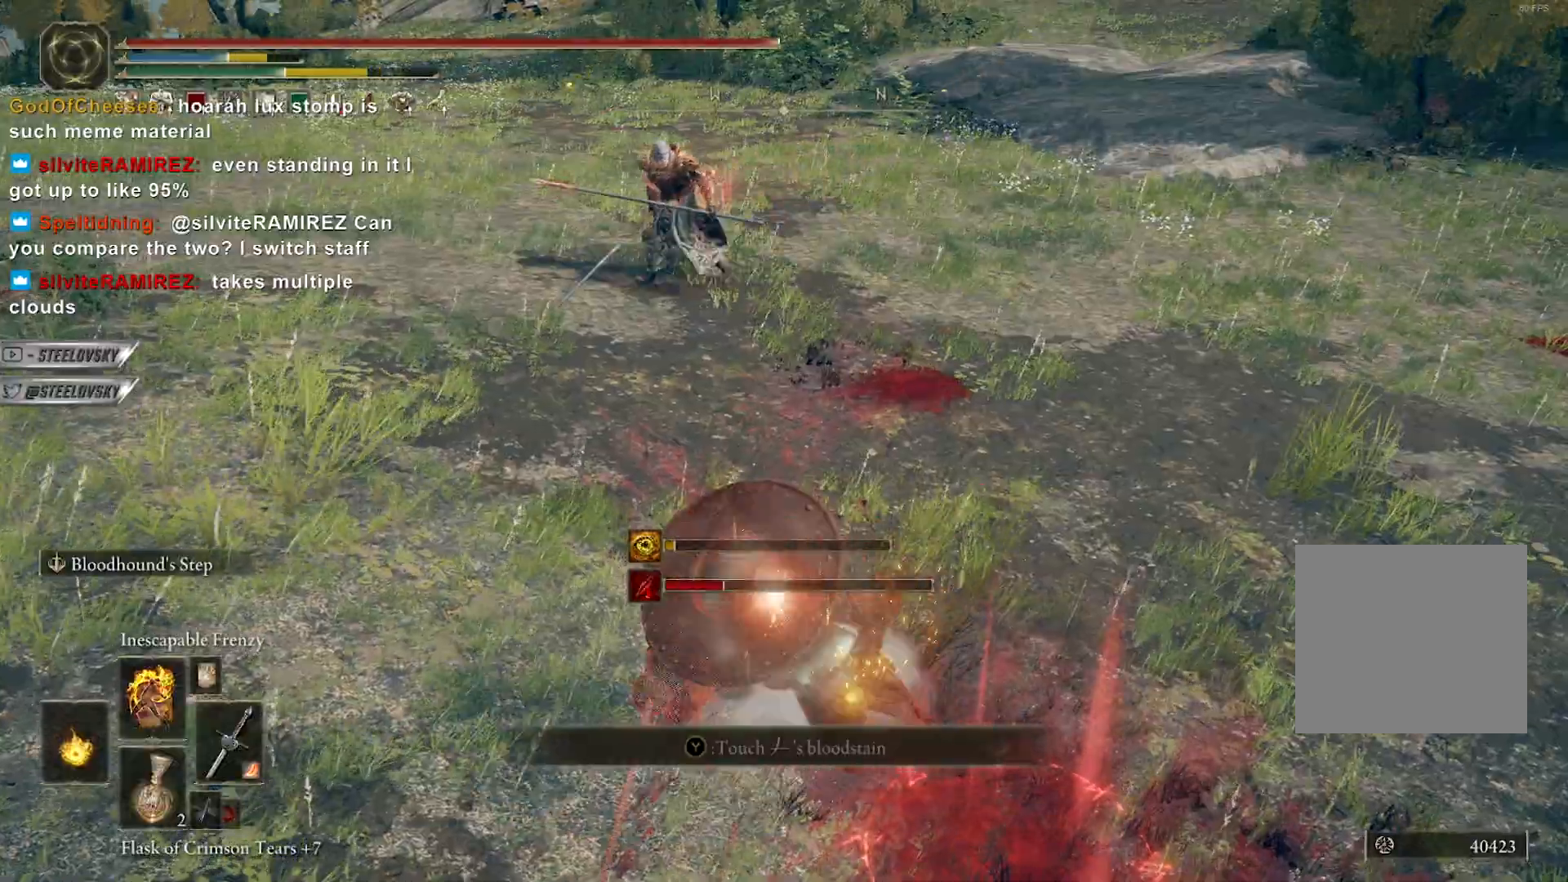
{"dt_ms": 500, "buttons": [], "left_stick": "up-left", "right_stick": "center", "events": [[150, "right_stick", "down-left"], [200, "left_stick", "up-left"], [283, "right_stick", "center"], [333, "R3", "down"], [367, "L1", "down"], [450, "R3", "up"], [467, "L1", "up"]]}
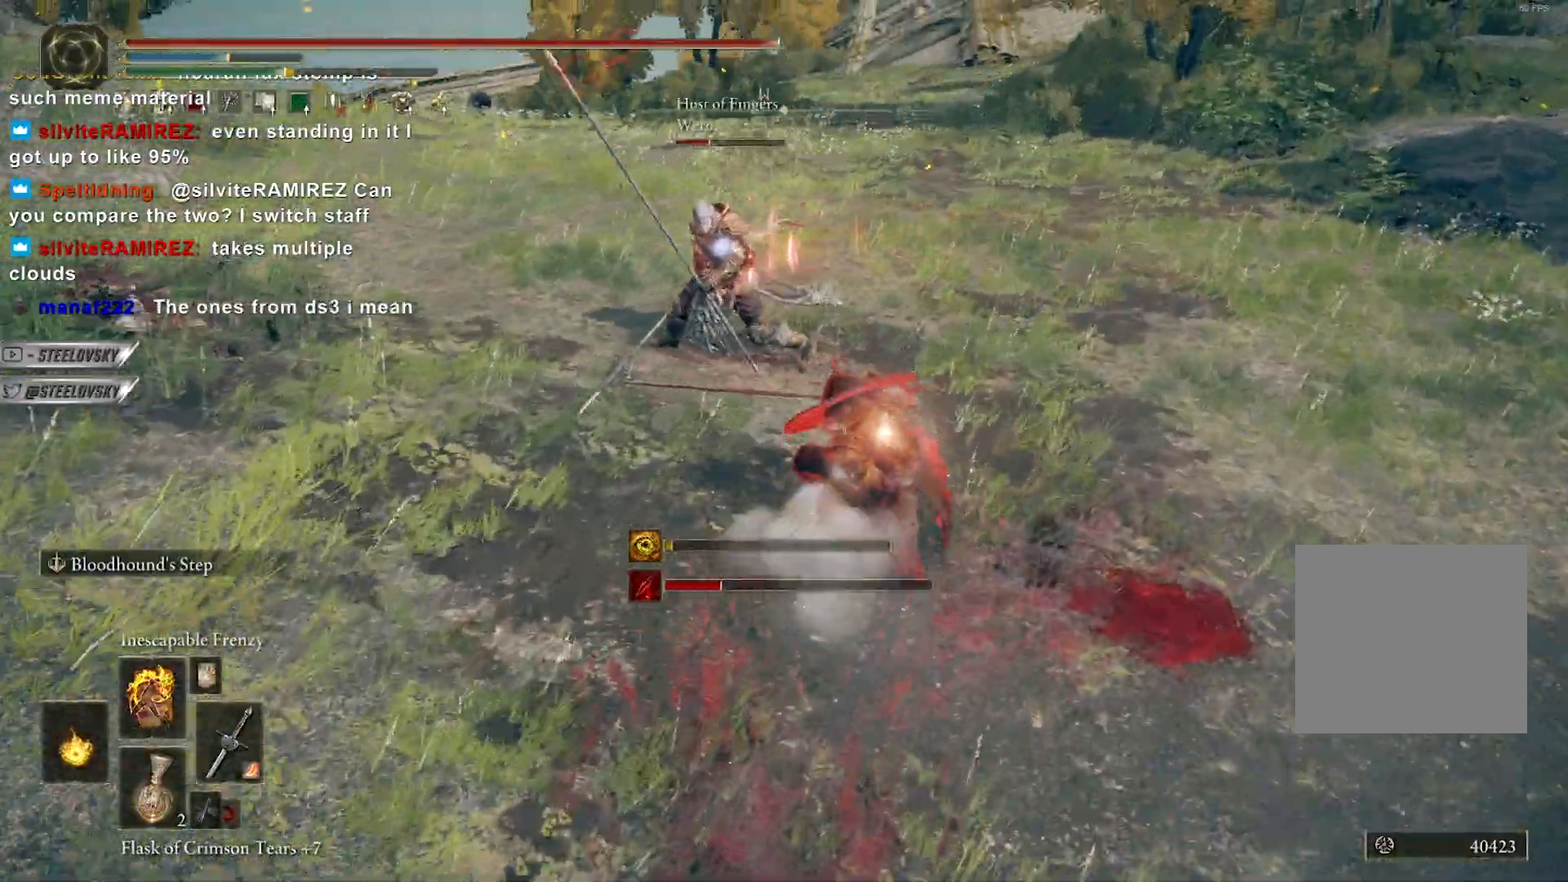
{"dt_ms": 500, "buttons": [], "left_stick": "up-left", "right_stick": "center", "events": [[33, "L1", "down"], [117, "L1", "up"], [167, "L1", "down"], [267, "L1", "up"]]}
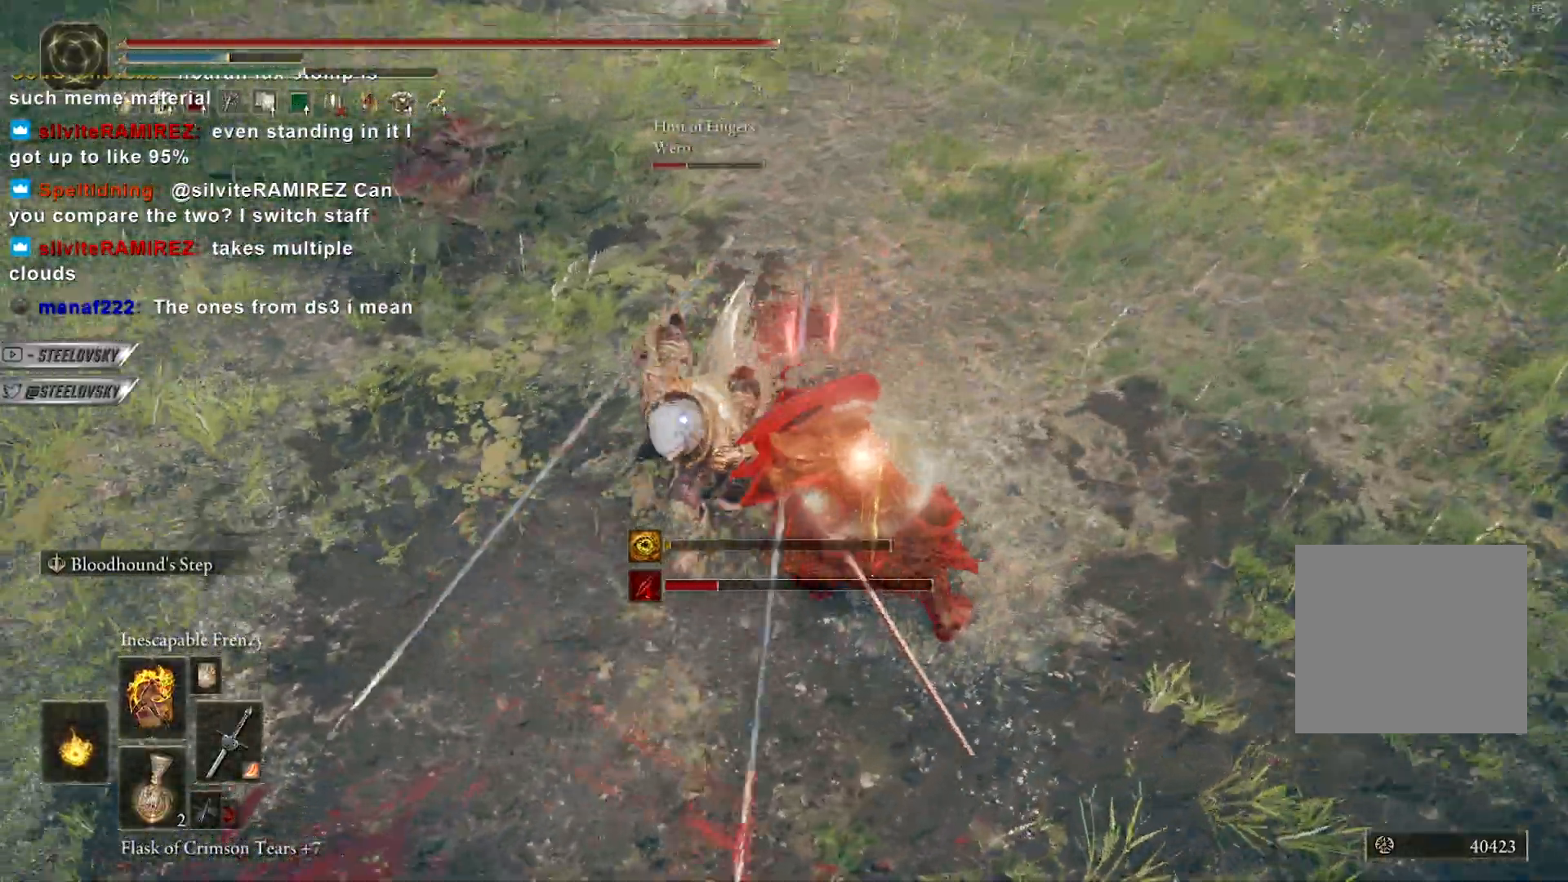
{"dt_ms": 500, "buttons": [], "left_stick": "up-left", "right_stick": "center", "events": []}
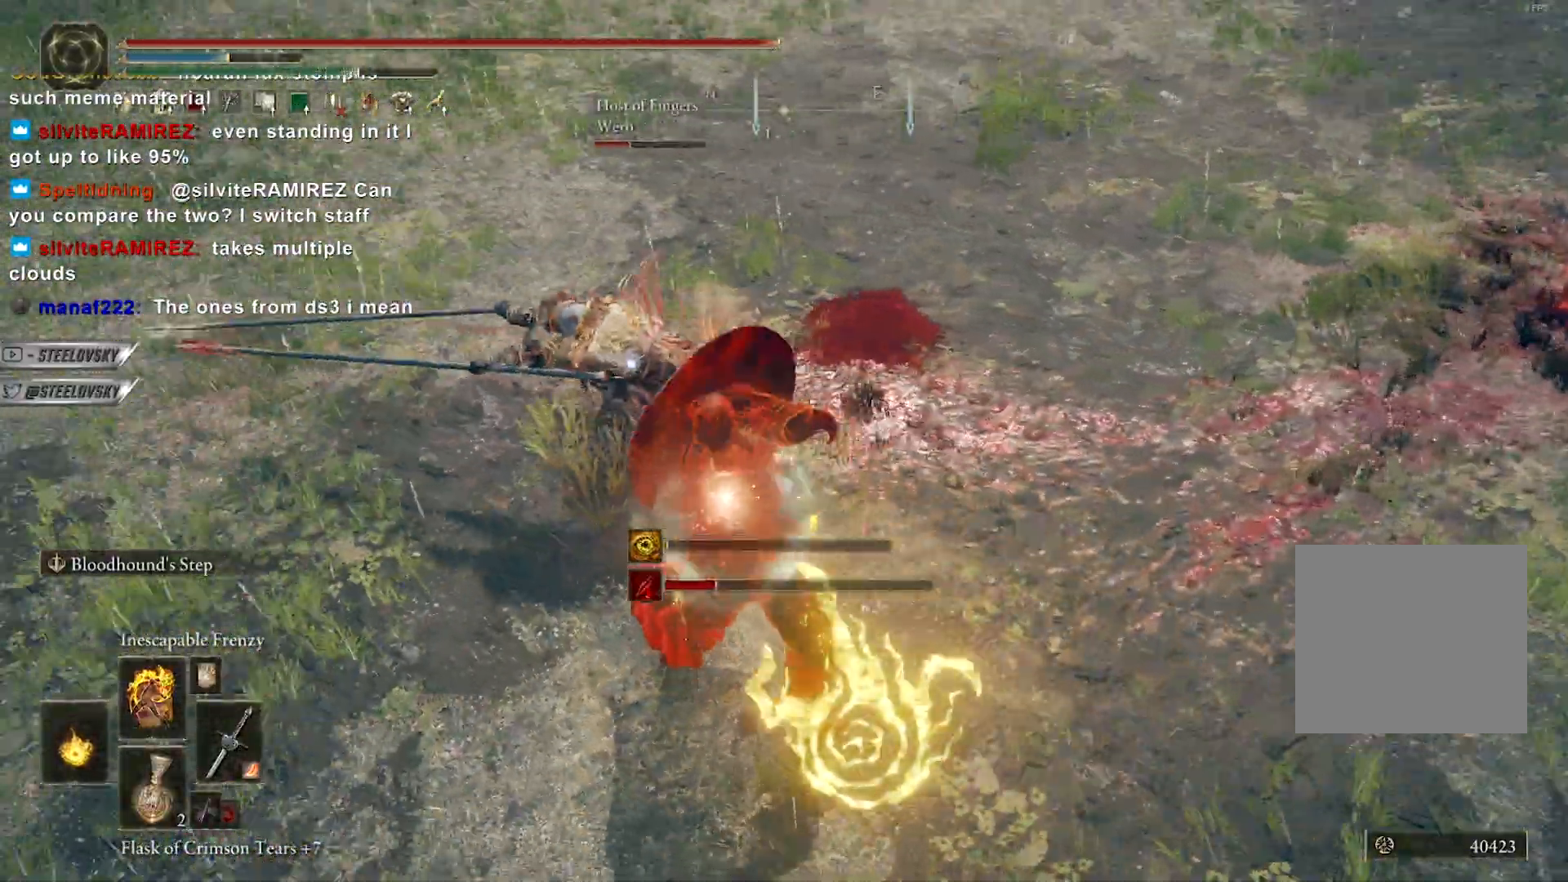
{"dt_ms": 500, "buttons": [], "left_stick": "up-left", "right_stick": "center", "events": []}
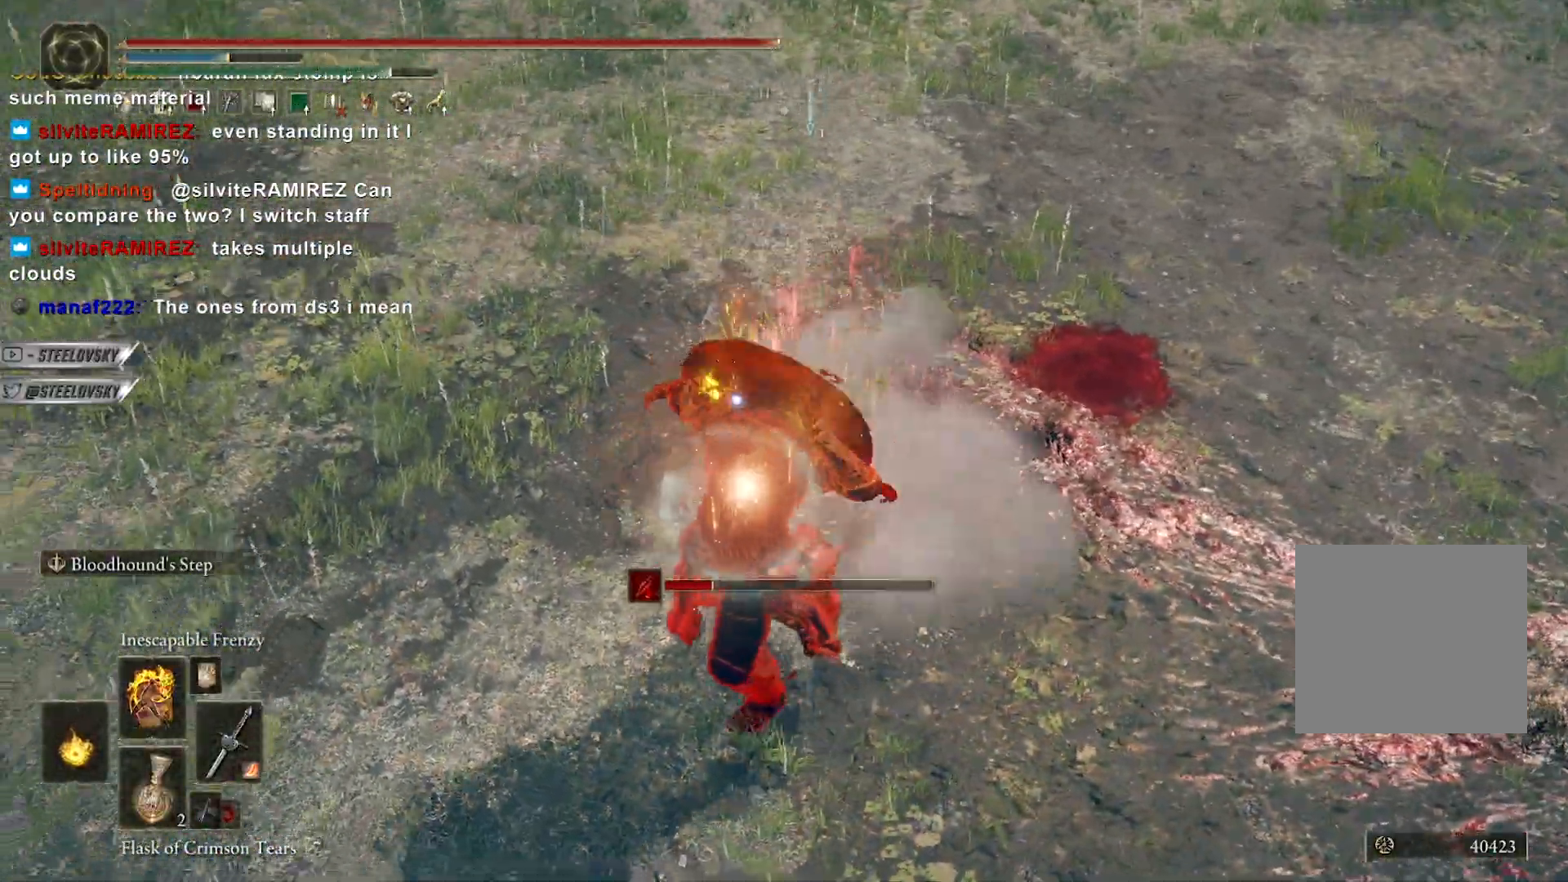
{"dt_ms": 500, "buttons": [], "left_stick": "up-left", "right_stick": "center"}
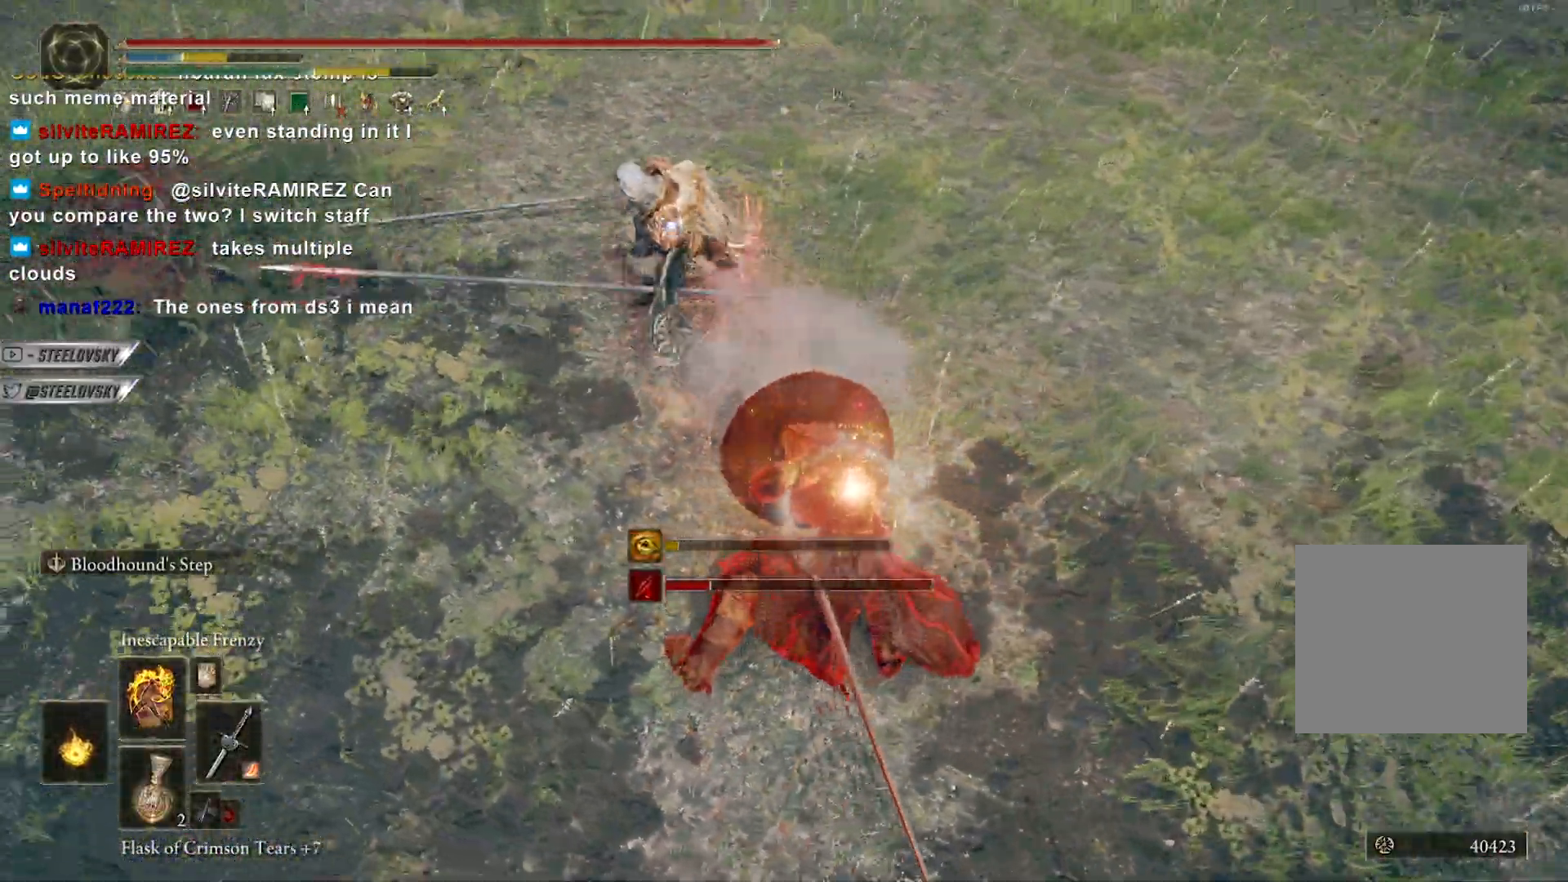
{"dt_ms": 500, "buttons": ["B"], "left_stick": "down", "right_stick": "center", "events": [[100, "left_stick", "up-right"], [300, "left_stick", "down-right"], [383, "B", "down"], [433, "B", "up"], [483, "left_stick", "down"], [500, "B", "down"]]}
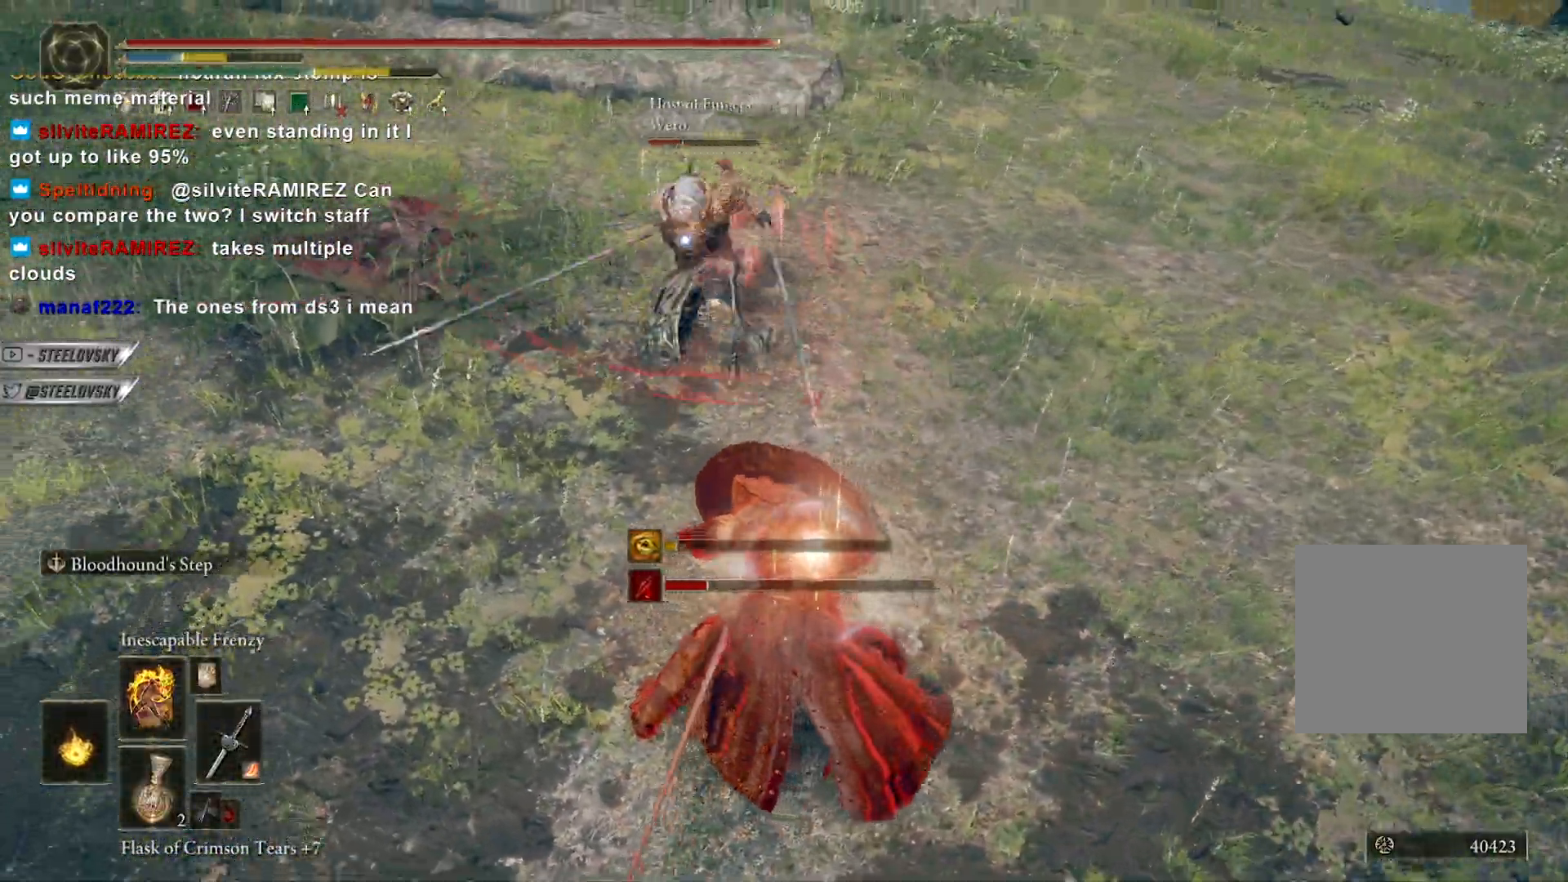
{"dt_ms": 500, "buttons": [], "left_stick": "down", "right_stick": "center", "events": [[83, "B", "up"]]}
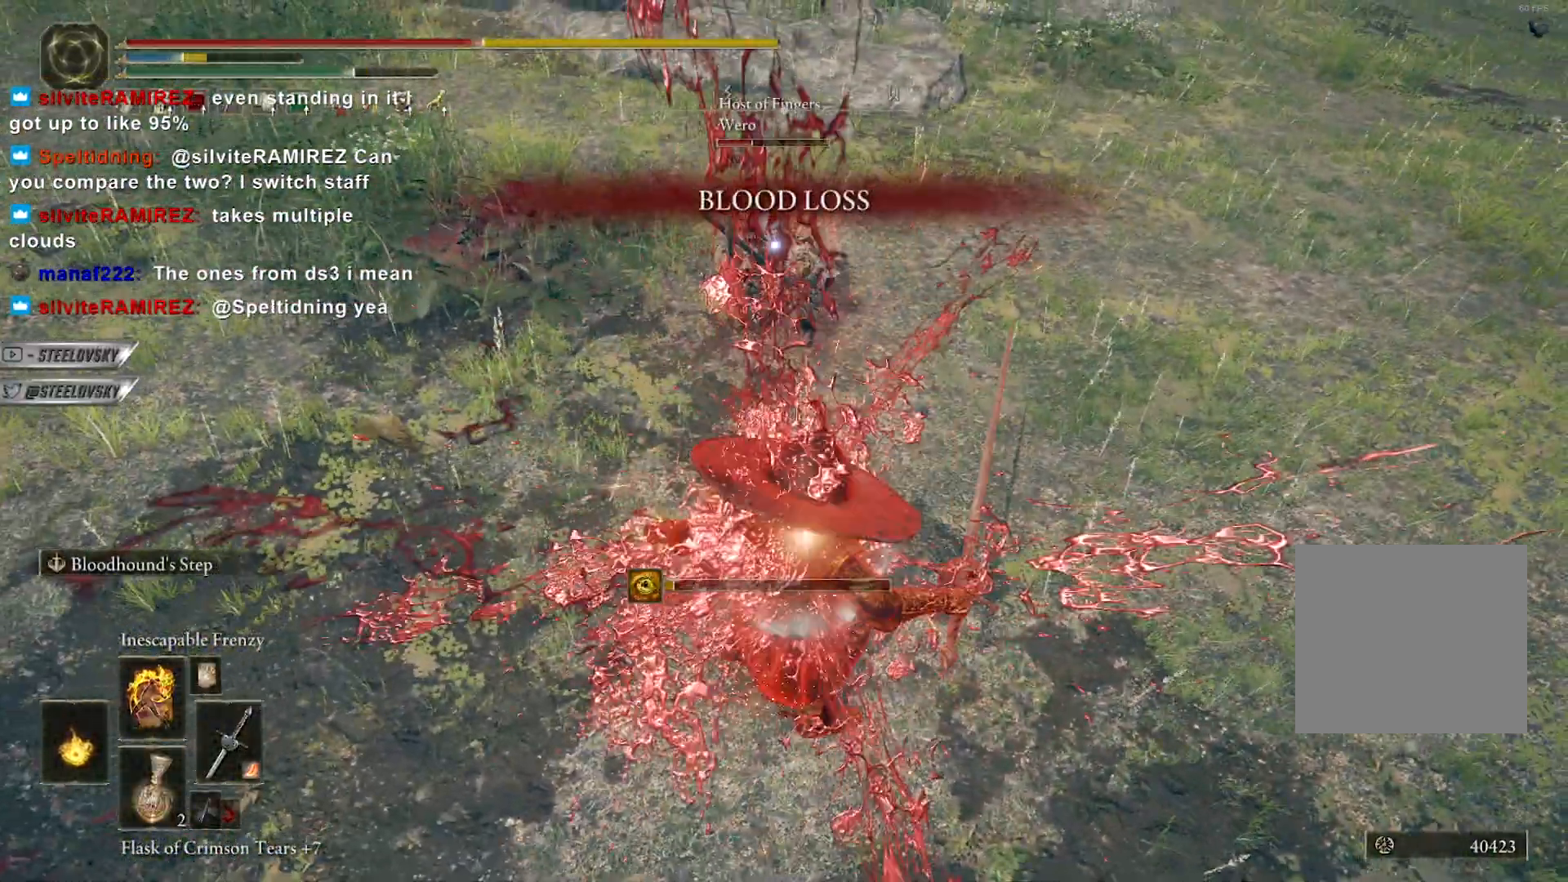
{"dt_ms": 1000, "buttons": ["R3"], "left_stick": "up", "right_stick": "center"}
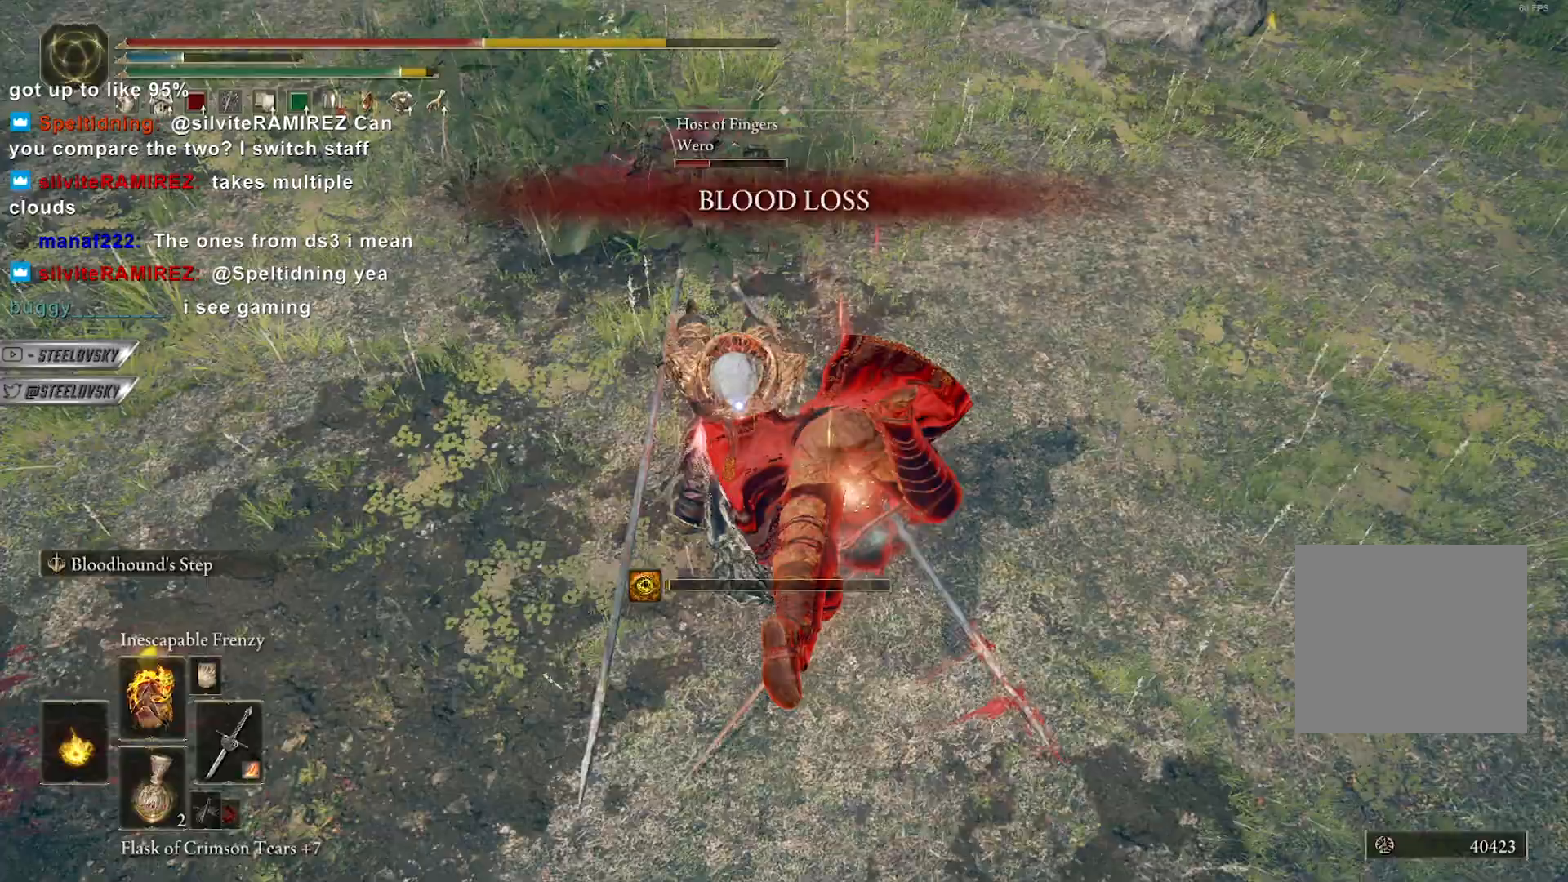
{"dt_ms": 500, "buttons": [], "left_stick": "down-left", "right_stick": "down-left", "events": [[100, "R3", "up"], [133, "B", "down"], [133, "right_stick", "down-left"], [217, "B", "up"], [217, "left_stick", "left"], [400, "left_stick", "down-left"]]}
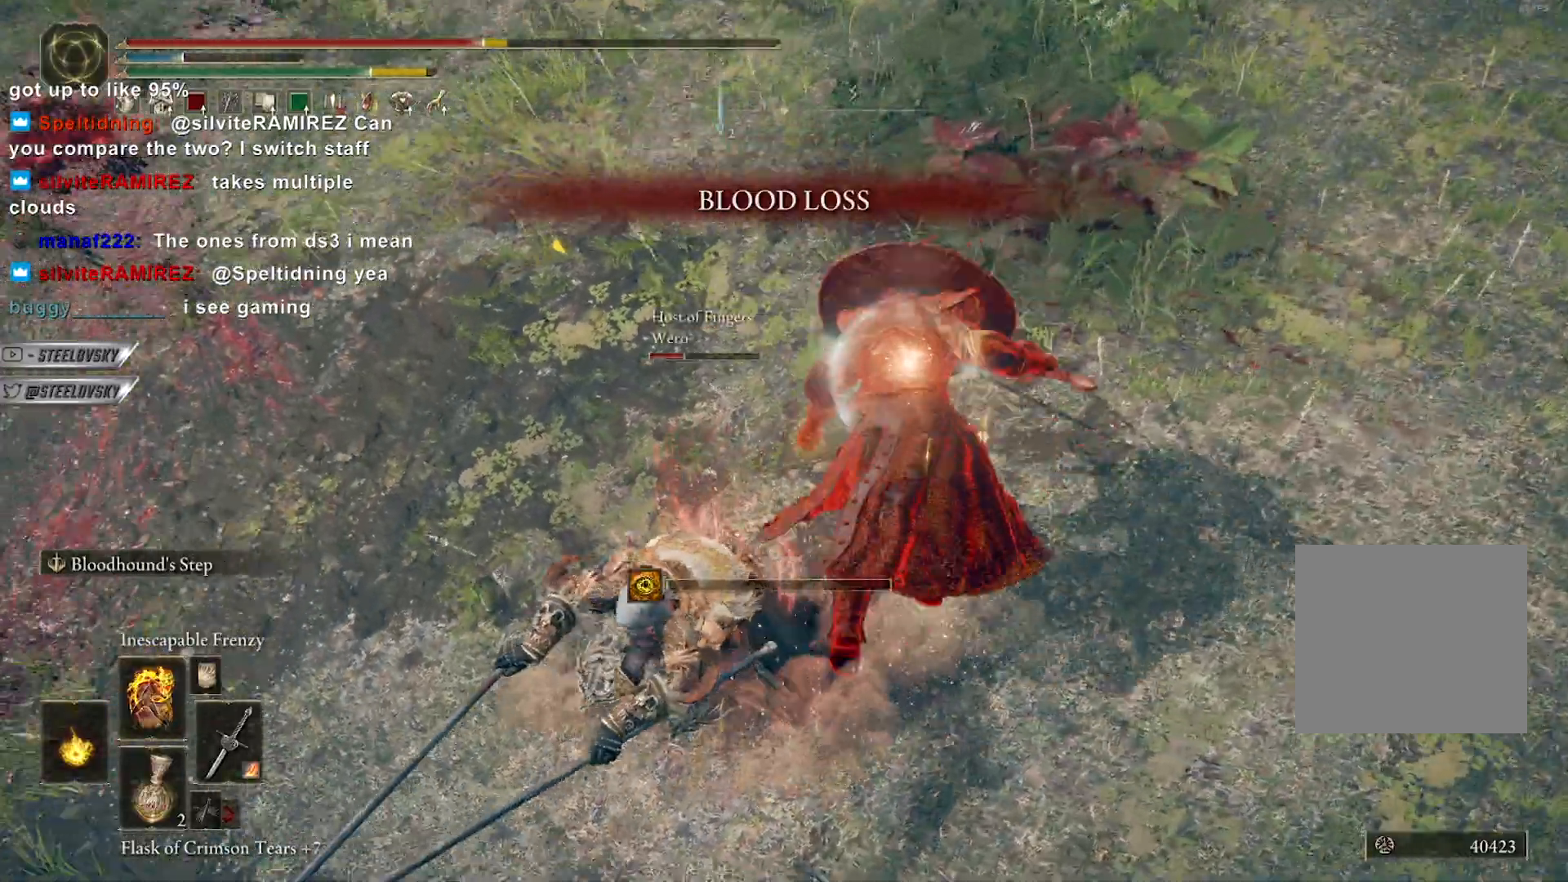
{"dt_ms": 500, "buttons": ["L1"], "left_stick": "up", "right_stick": "center", "events": [[67, "left_stick", "left"], [67, "right_stick", "center"], [167, "left_stick", "up-left"], [167, "right_stick", "down-left"], [217, "right_stick", "left"], [367, "right_stick", "center"], [417, "left_stick", "up"], [483, "L1", "down"]]}
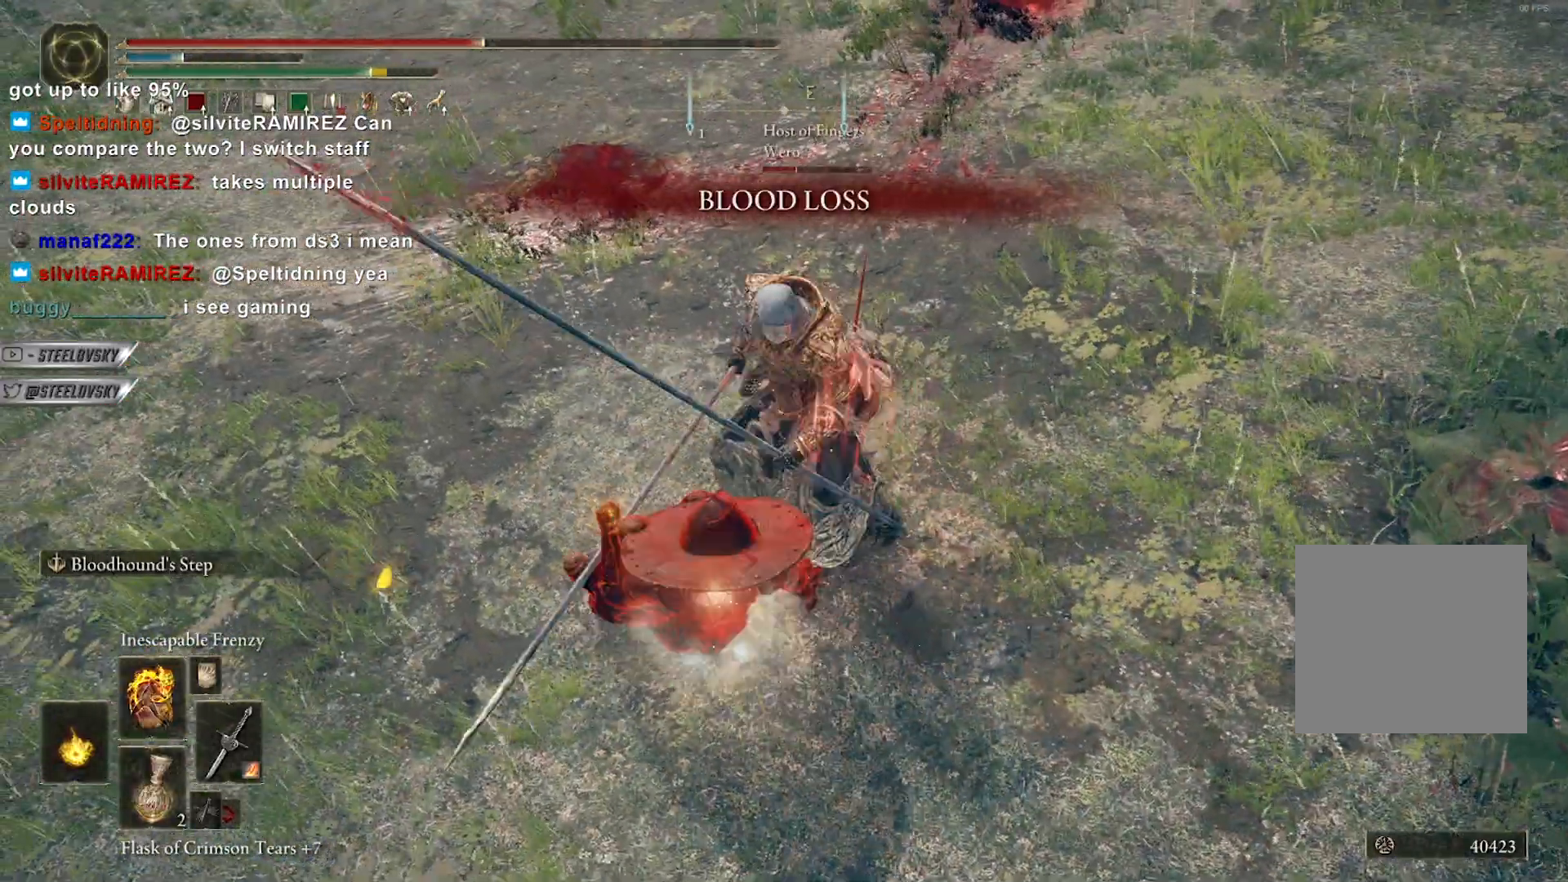
{"dt_ms": 500, "buttons": [], "left_stick": "up-left", "right_stick": "center", "events": [[83, "L1", "up"], [100, "R3", "down"], [167, "L1", "down"], [217, "R3", "up"], [283, "L1", "up"], [300, "left_stick", "up-left"]]}
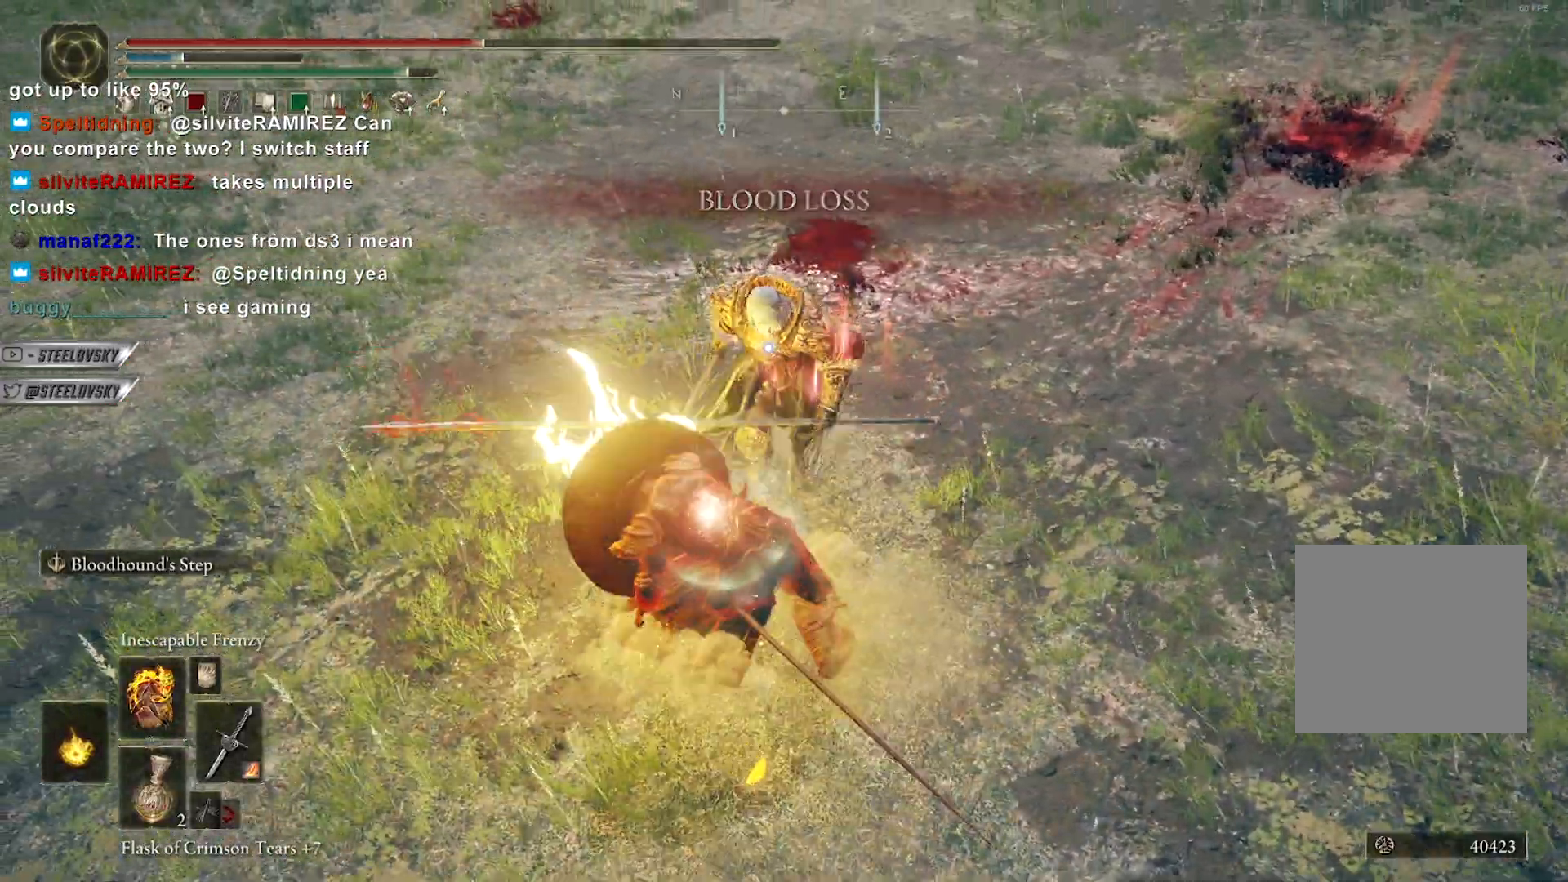
{"dt_ms": 500, "buttons": ["L3", "R3"], "left_stick": "down-right", "right_stick": "center", "events": [[100, "left_stick", "up"], [417, "L3", "down"], [417, "left_stick", "down-right"], [433, "R3", "down"]]}
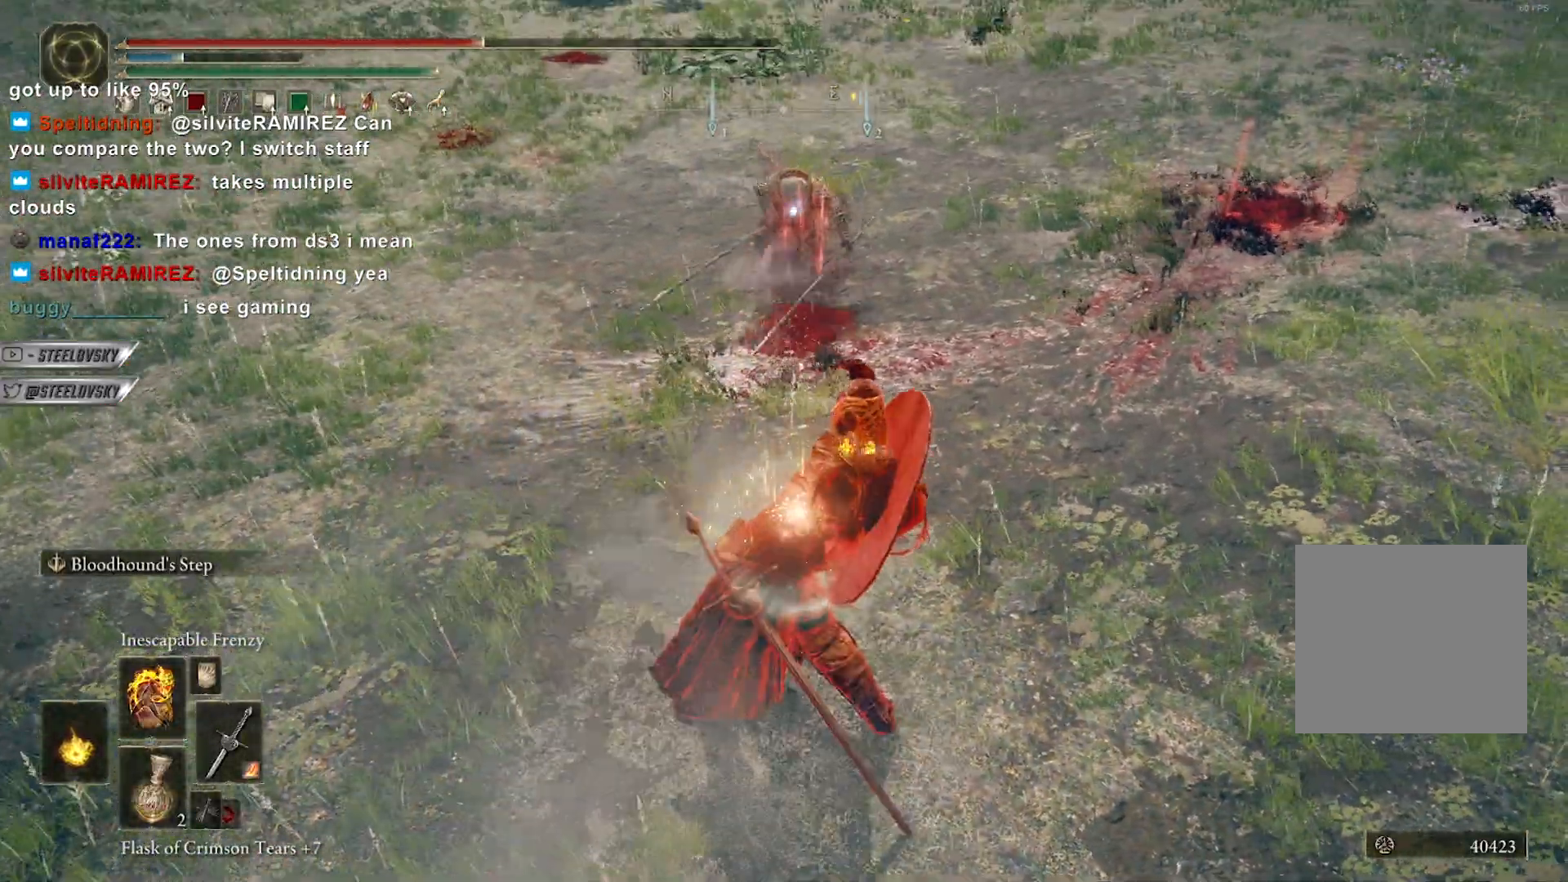
{"dt_ms": 500, "buttons": [], "left_stick": "down-right", "right_stick": "center", "events": [[50, "R3", "up"], [500, "L3", "up"]]}
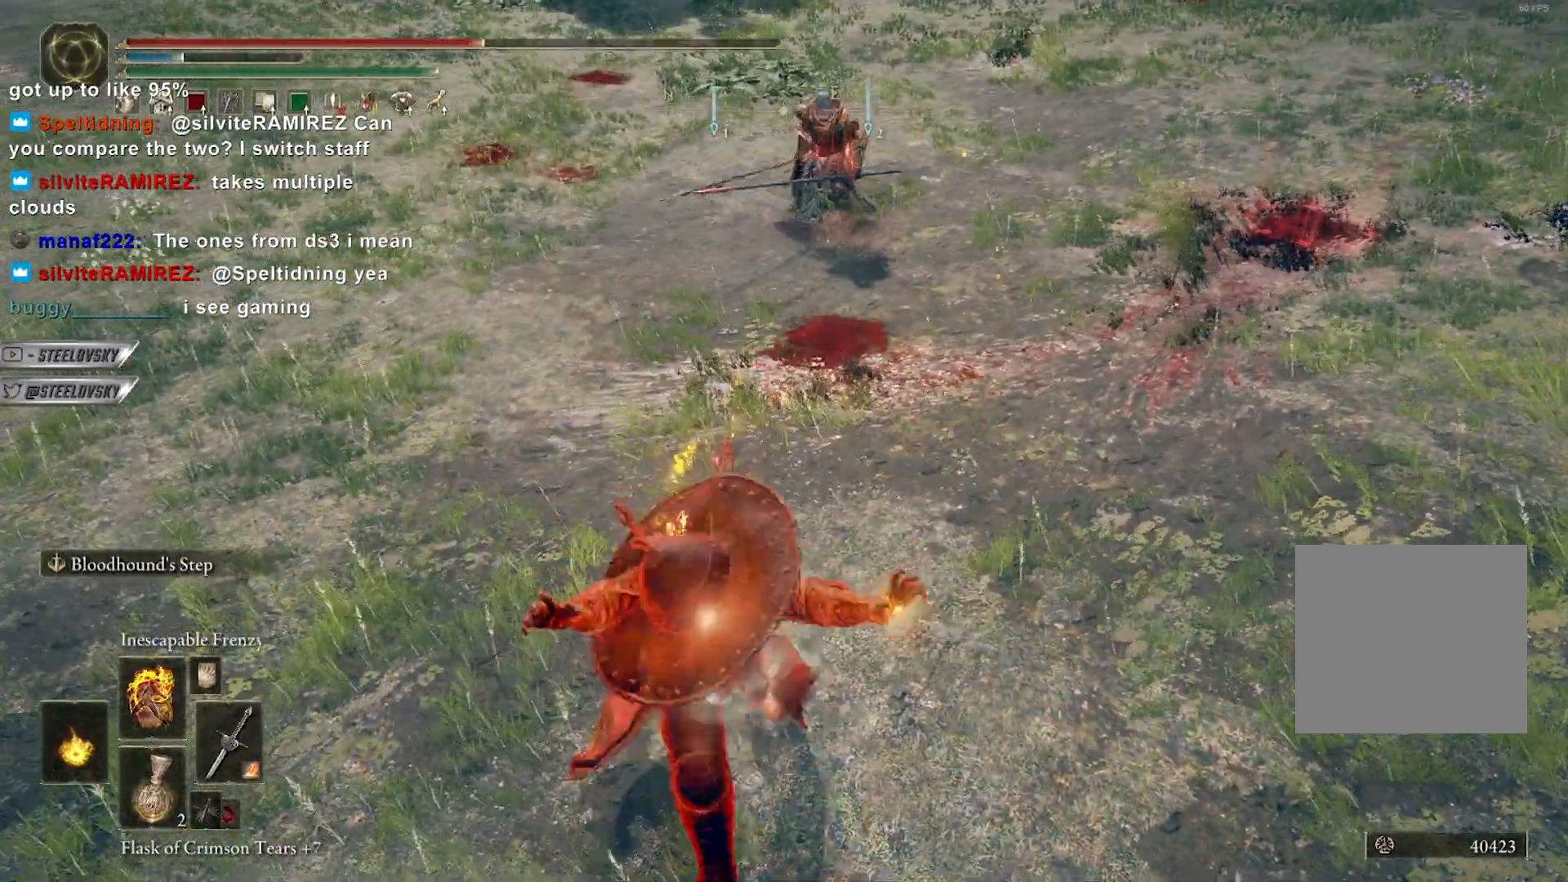
{"dt_ms": 500, "buttons": [], "left_stick": "center", "right_stick": "center", "events": [[300, "left_stick", "center"]]}
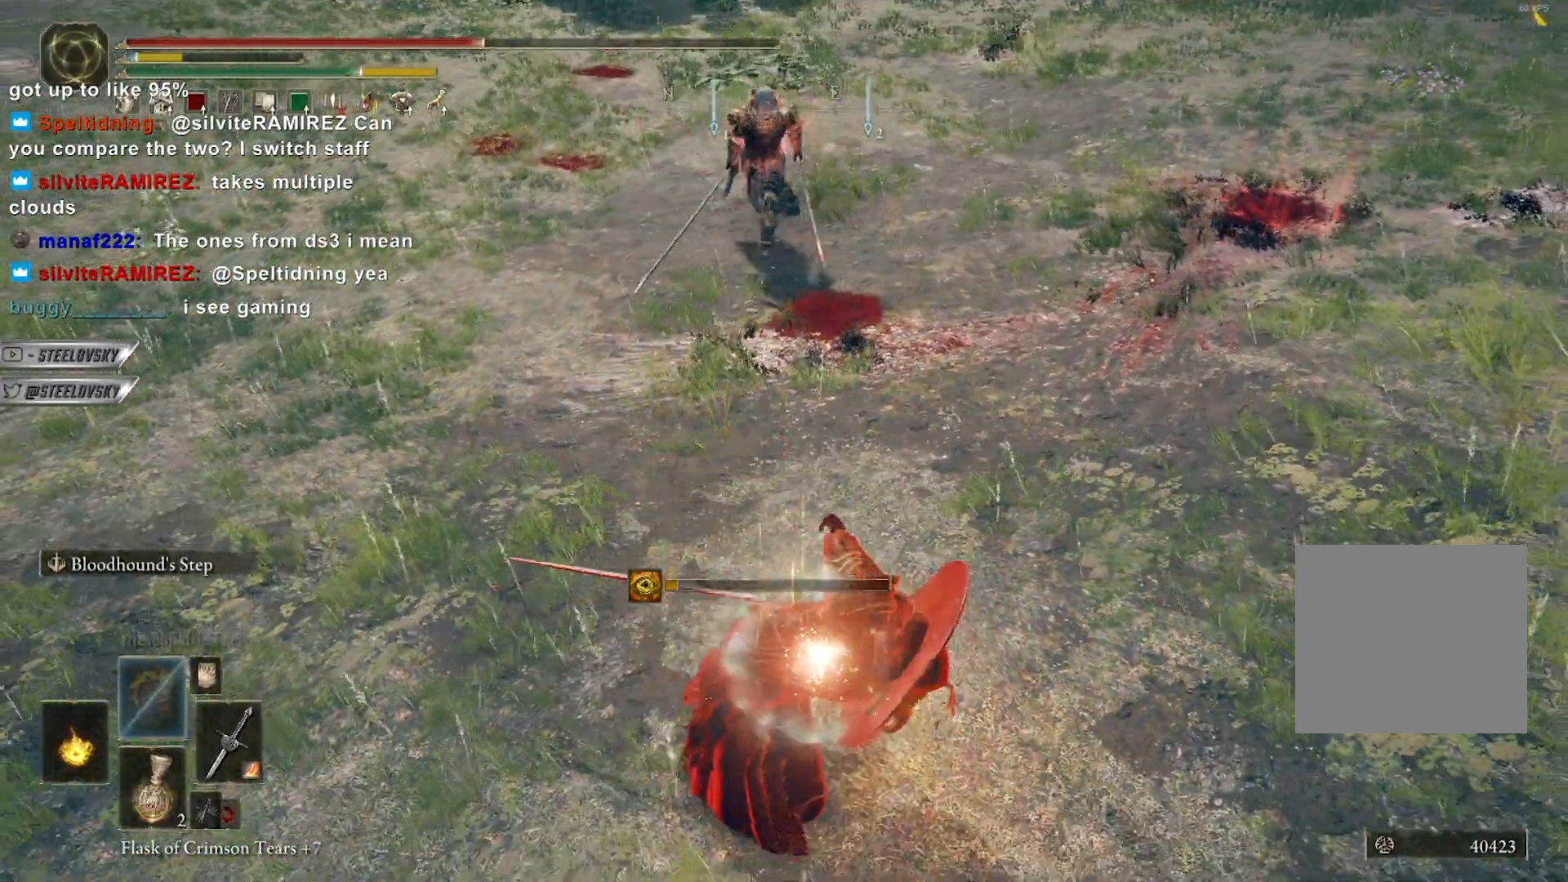
{"dt_ms": 500, "buttons": [], "left_stick": "right", "right_stick": "center", "events": [[33, "left_stick", "down-right"], [467, "left_stick", "right"]]}
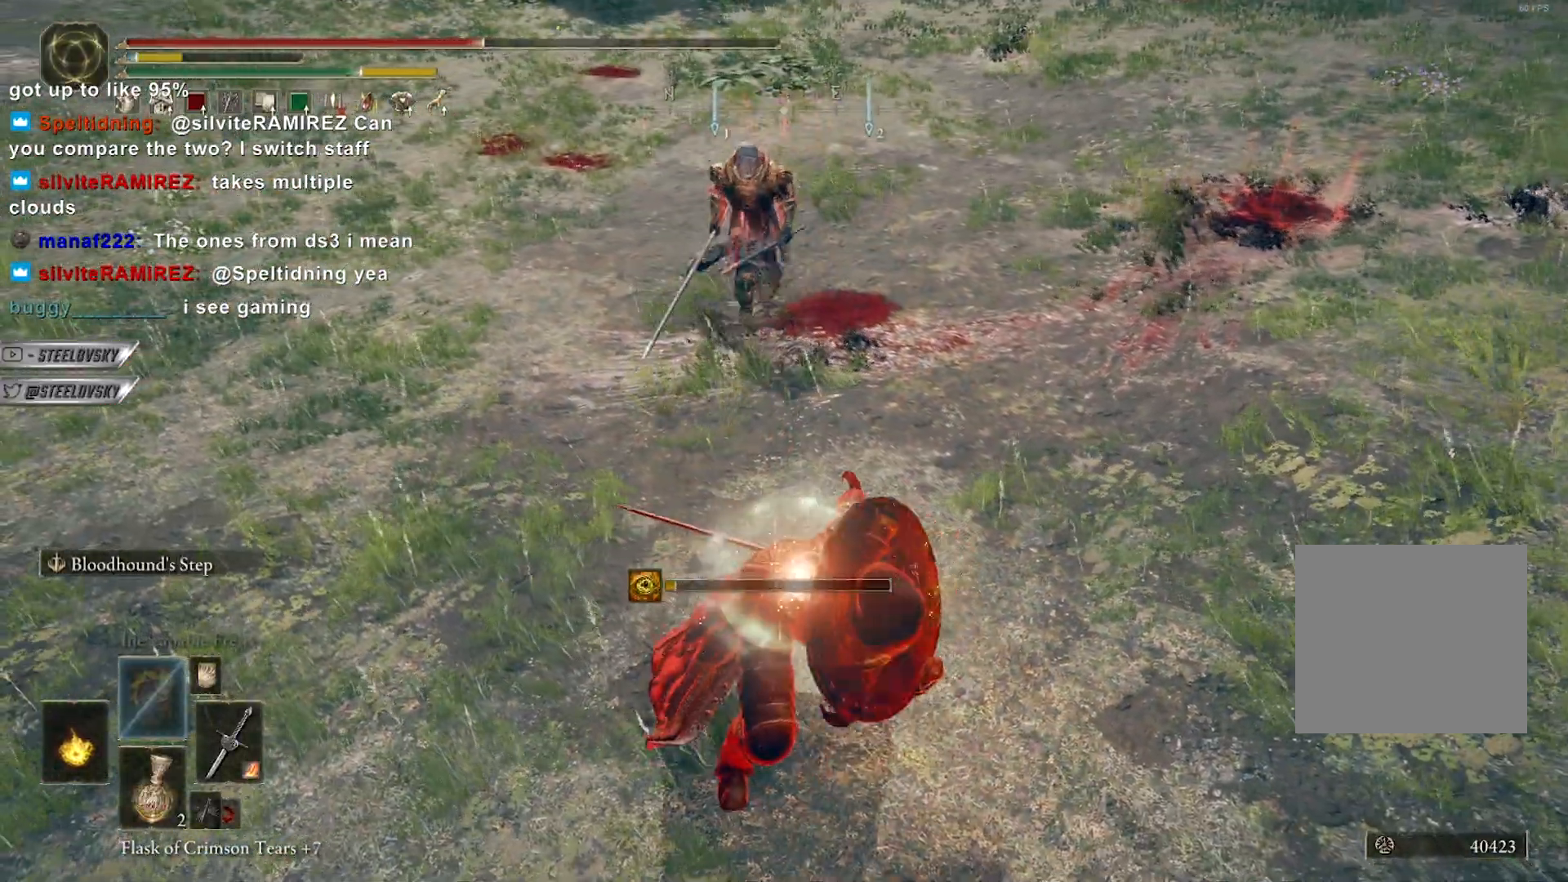
{"dt_ms": 1000, "buttons": [], "left_stick": "up-left", "right_stick": "center"}
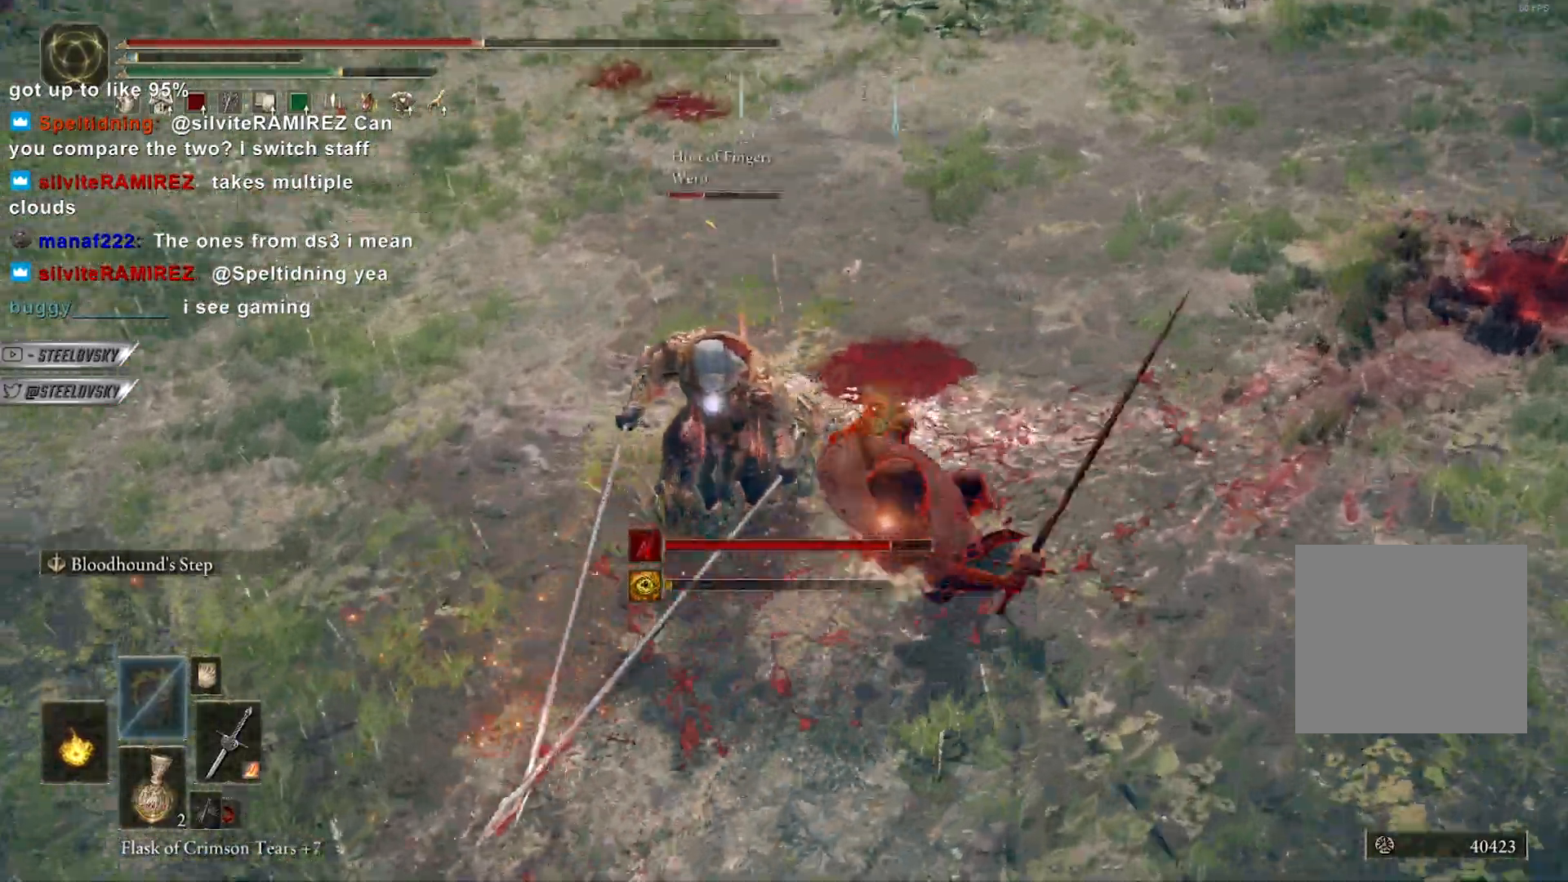
{"dt_ms": 500, "buttons": [], "left_stick": "up-left", "right_stick": "center", "events": []}
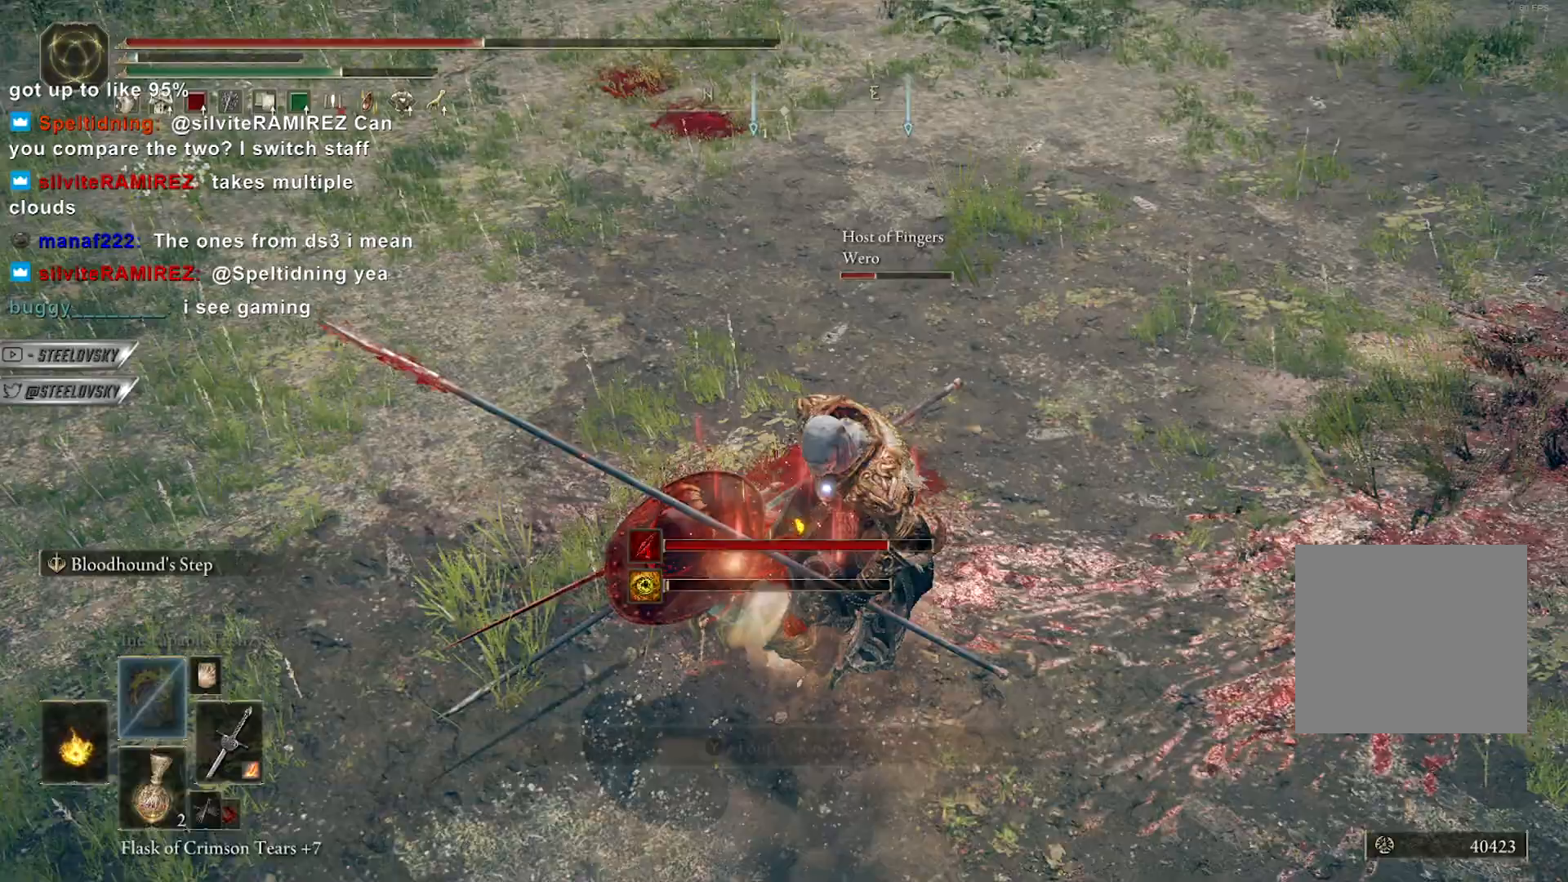
{"dt_ms": 500, "buttons": [], "left_stick": "down", "right_stick": "center", "events": [[33, "left_stick", "center"], [167, "left_stick", "down"], [200, "B", "down"], [267, "B", "up"]]}